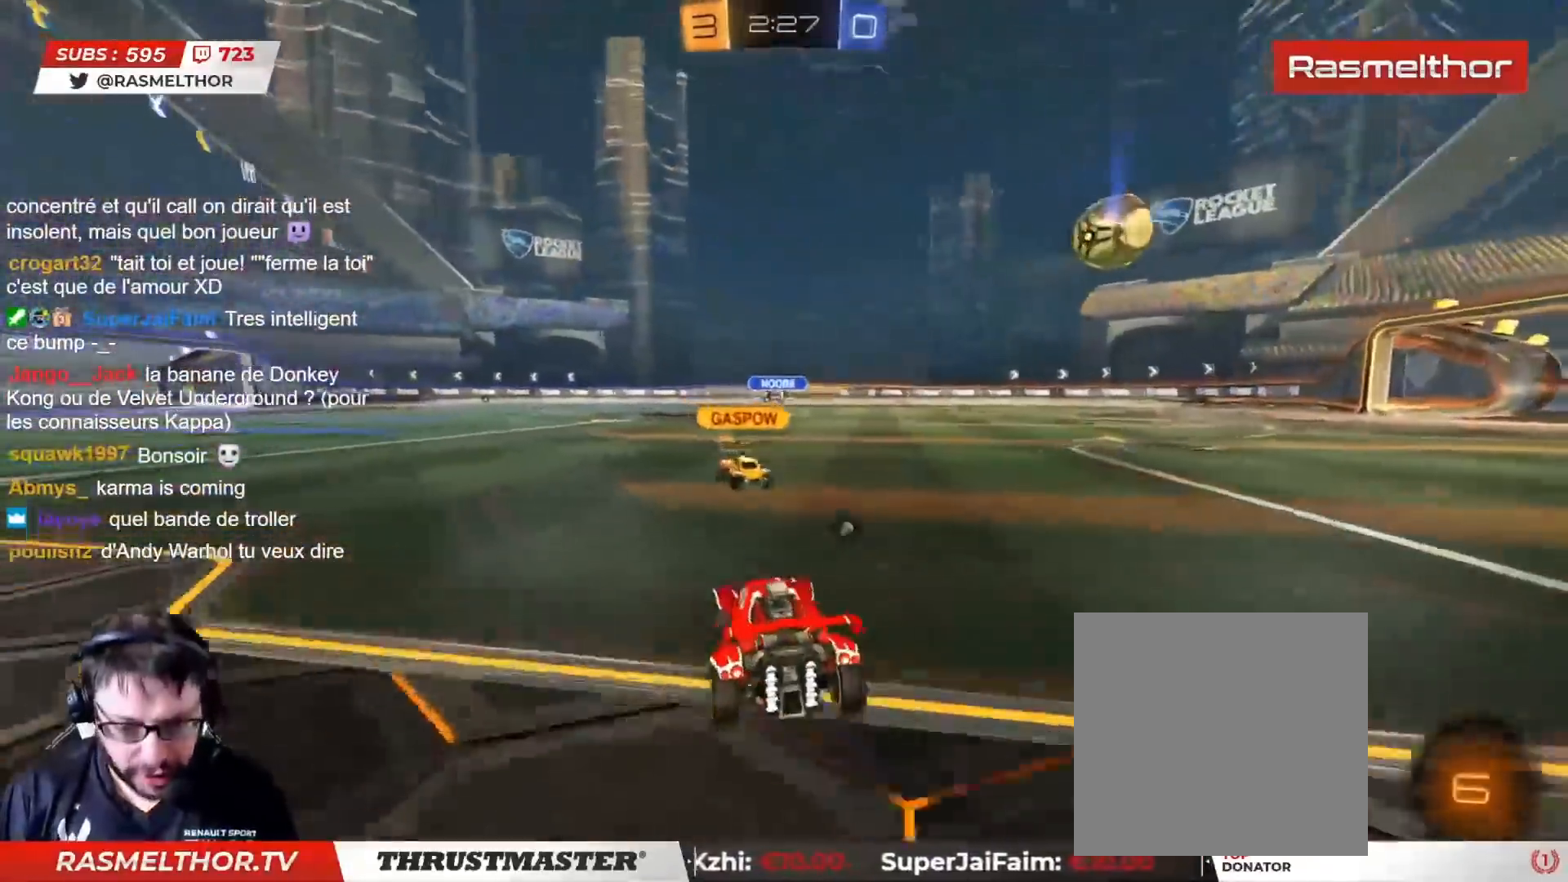
Gameplay with a controller (PlayStation layout); each line is a JSON object with the inputs held at the frame after it. "events" lists button and stick changes between this image and that frame as [ms after this image, input, new state], when the widget could be followed in between.
{"buttons": ["R2"], "left_stick": "up", "right_stick": "center", "events": [[350, "left_stick", "left"], [450, "left_stick", "up"]]}
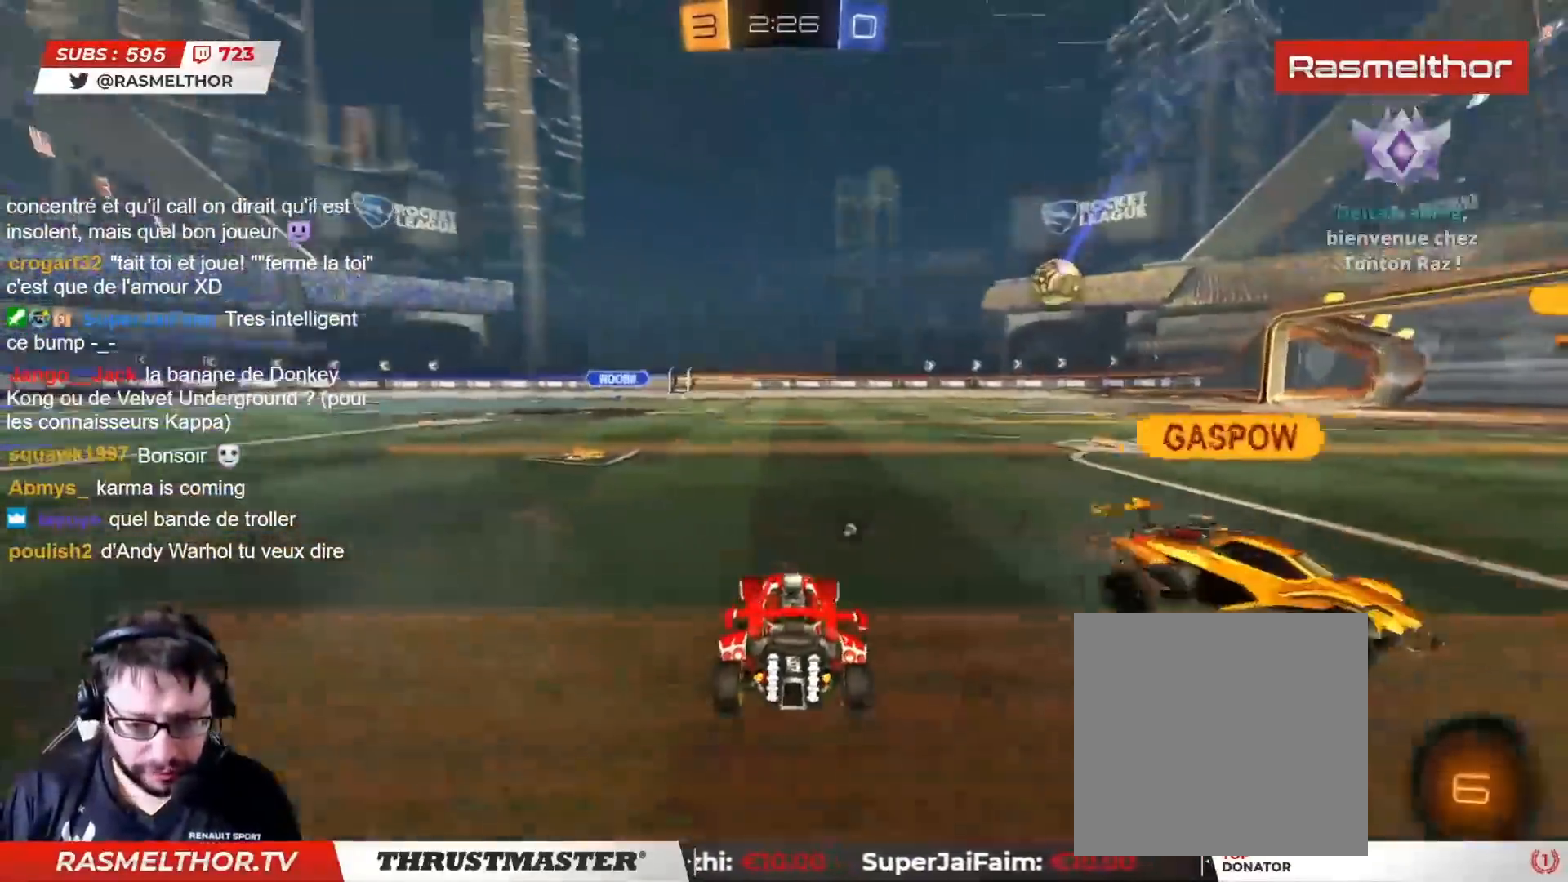
{"buttons": ["L2", "R2"], "left_stick": "up", "right_stick": "center", "events": [[100, "left_stick", "right"], [417, "CROSS", "down"], [417, "left_stick", "up-left"], [483, "L2", "down"], [500, "CROSS", "up"], [500, "left_stick", "up"]]}
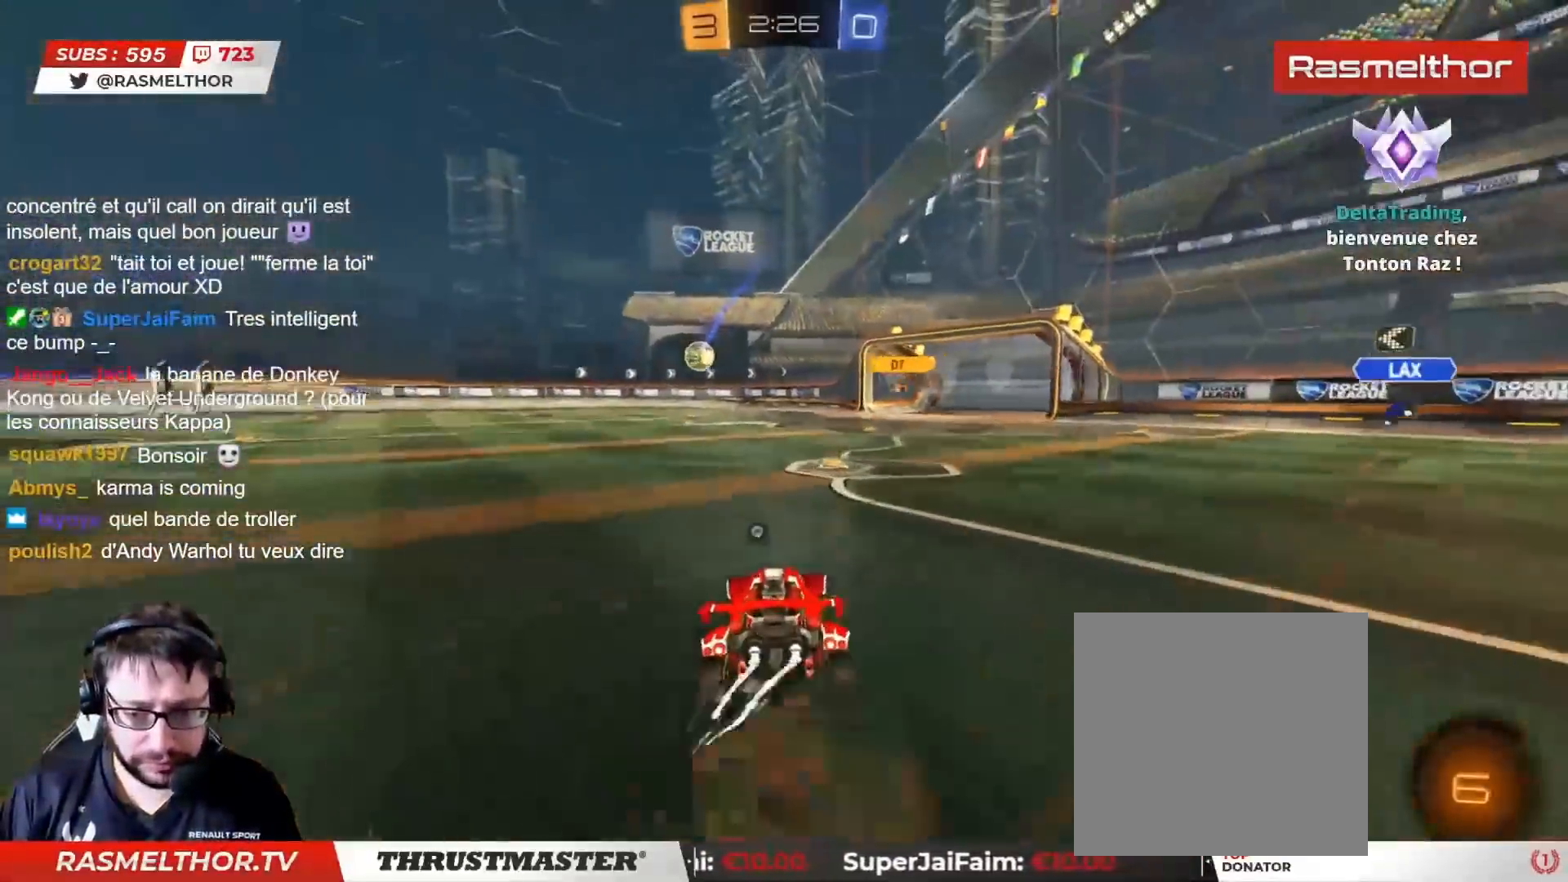
{"buttons": ["TRIANGLE", "R2"], "left_stick": "center", "right_stick": "center", "events": [[67, "CROSS", "down"], [117, "CROSS", "up"], [200, "TRIANGLE", "down"], [217, "left_stick", "up-right"], [250, "TRIANGLE", "up"], [283, "L2", "up"], [367, "left_stick", "center"], [483, "TRIANGLE", "down"]]}
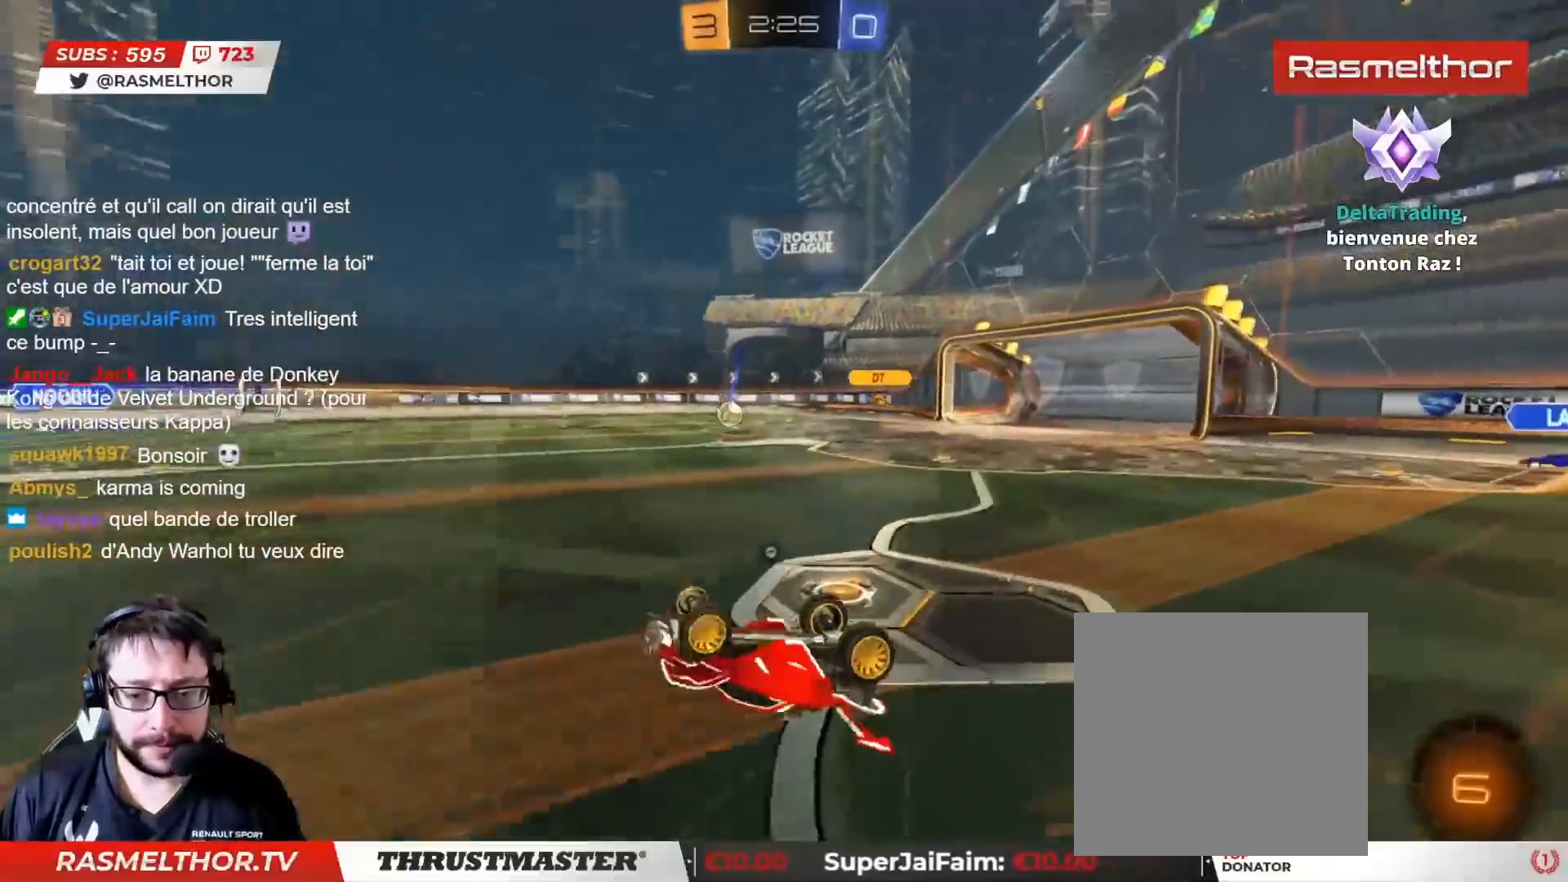
{"buttons": ["R2"], "left_stick": "center", "right_stick": "center", "events": [[67, "TRIANGLE", "up"]]}
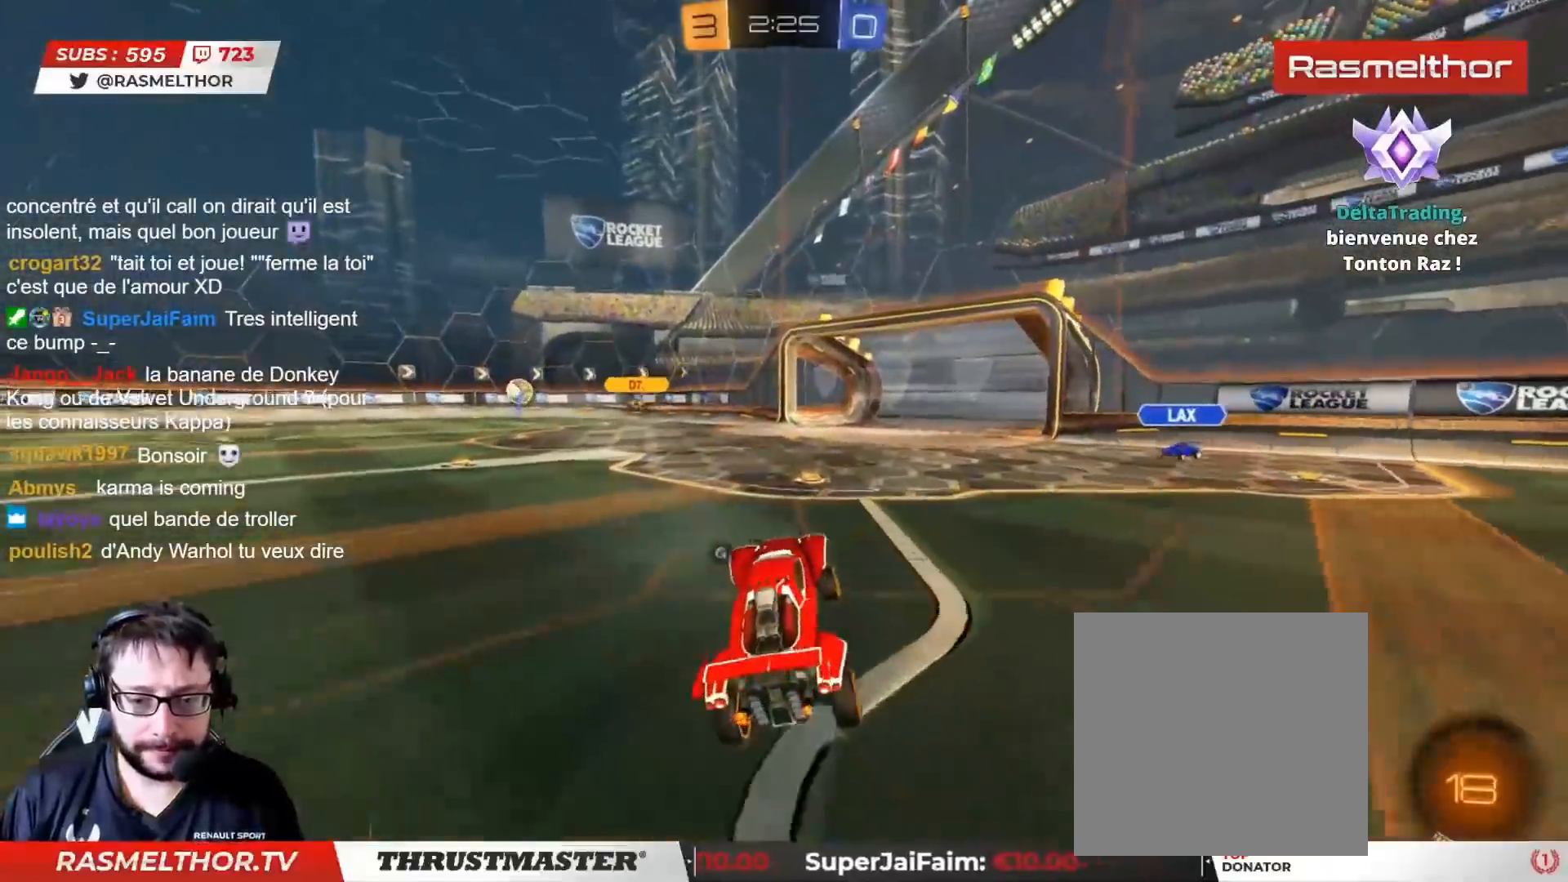
{"buttons": ["TRIANGLE", "R2"], "left_stick": "center", "right_stick": "center", "events": [[467, "TRIANGLE", "down"]]}
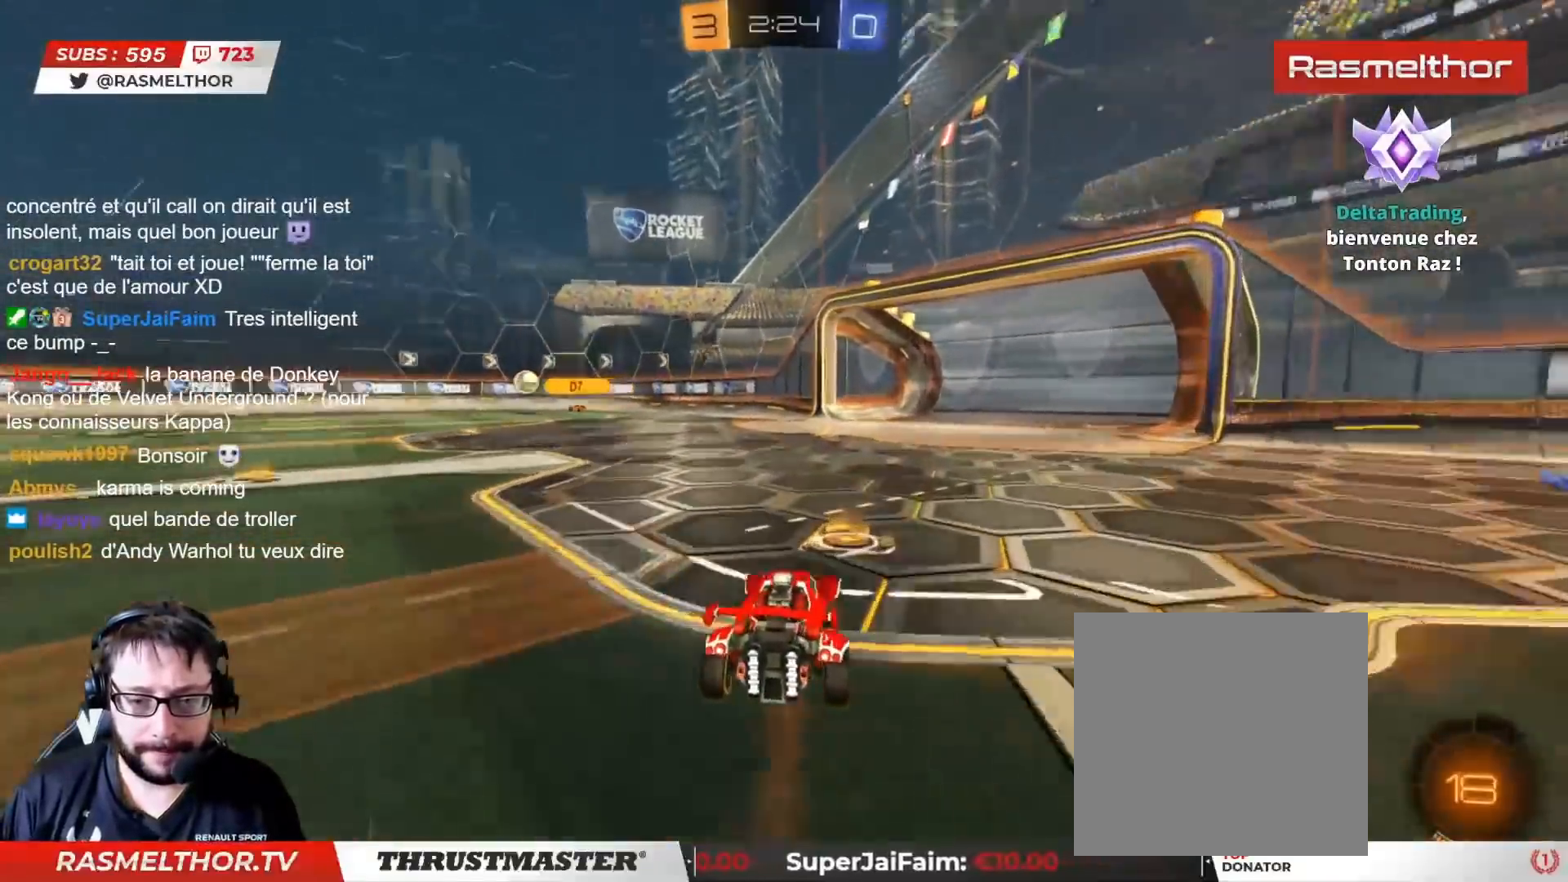
{"buttons": ["R2"], "left_stick": "center", "right_stick": "center", "events": [[33, "TRIANGLE", "up"]]}
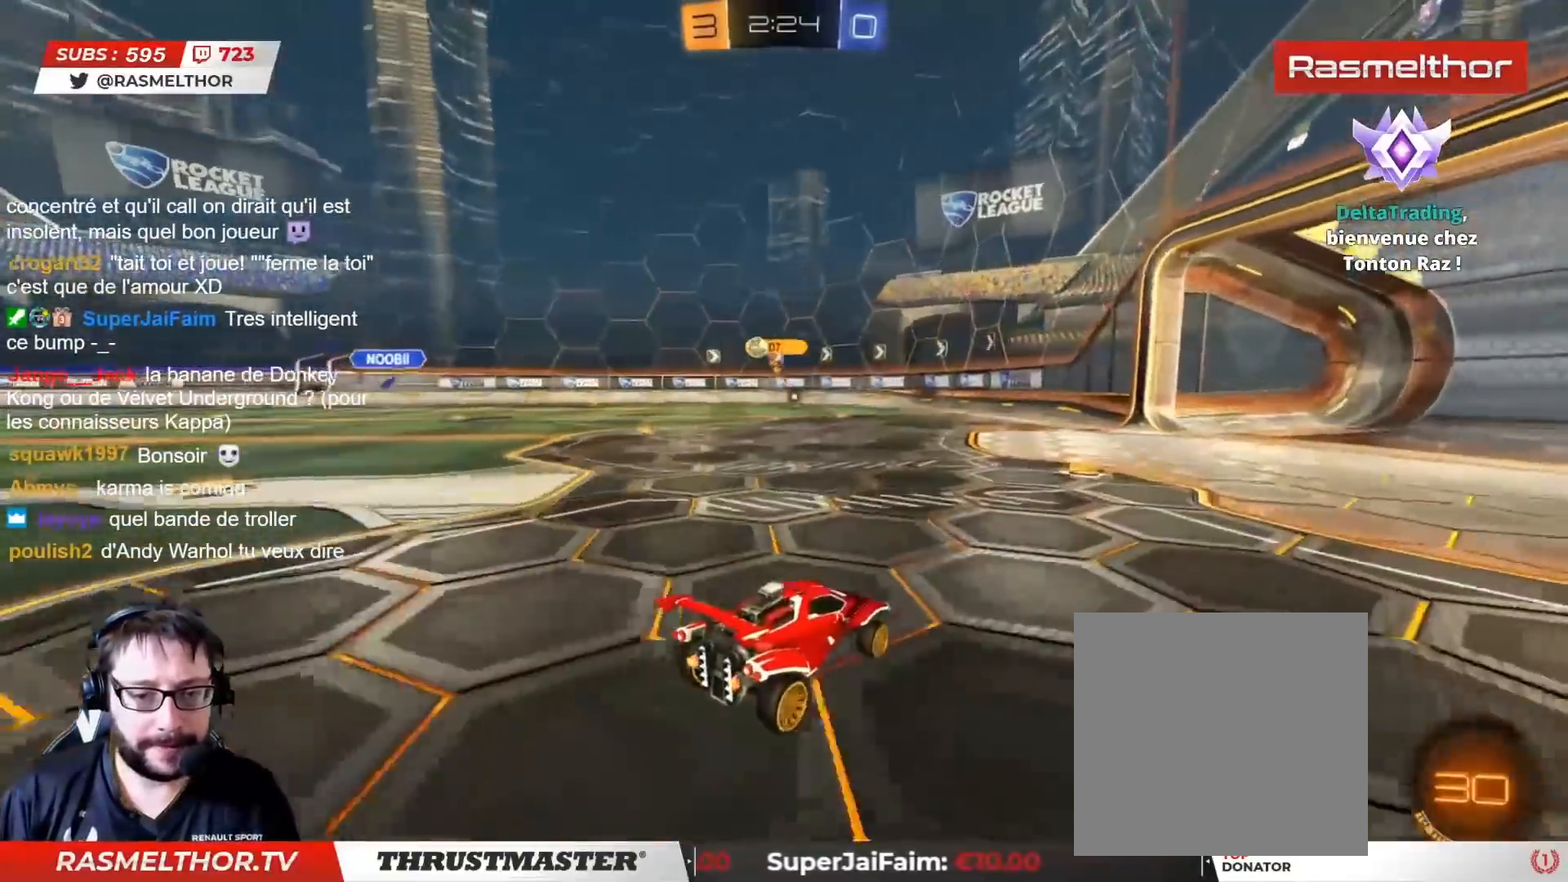
{"buttons": ["R2"], "left_stick": "up-left", "right_stick": "center", "events": [[350, "left_stick", "right"], [433, "left_stick", "left"], [483, "left_stick", "up-left"]]}
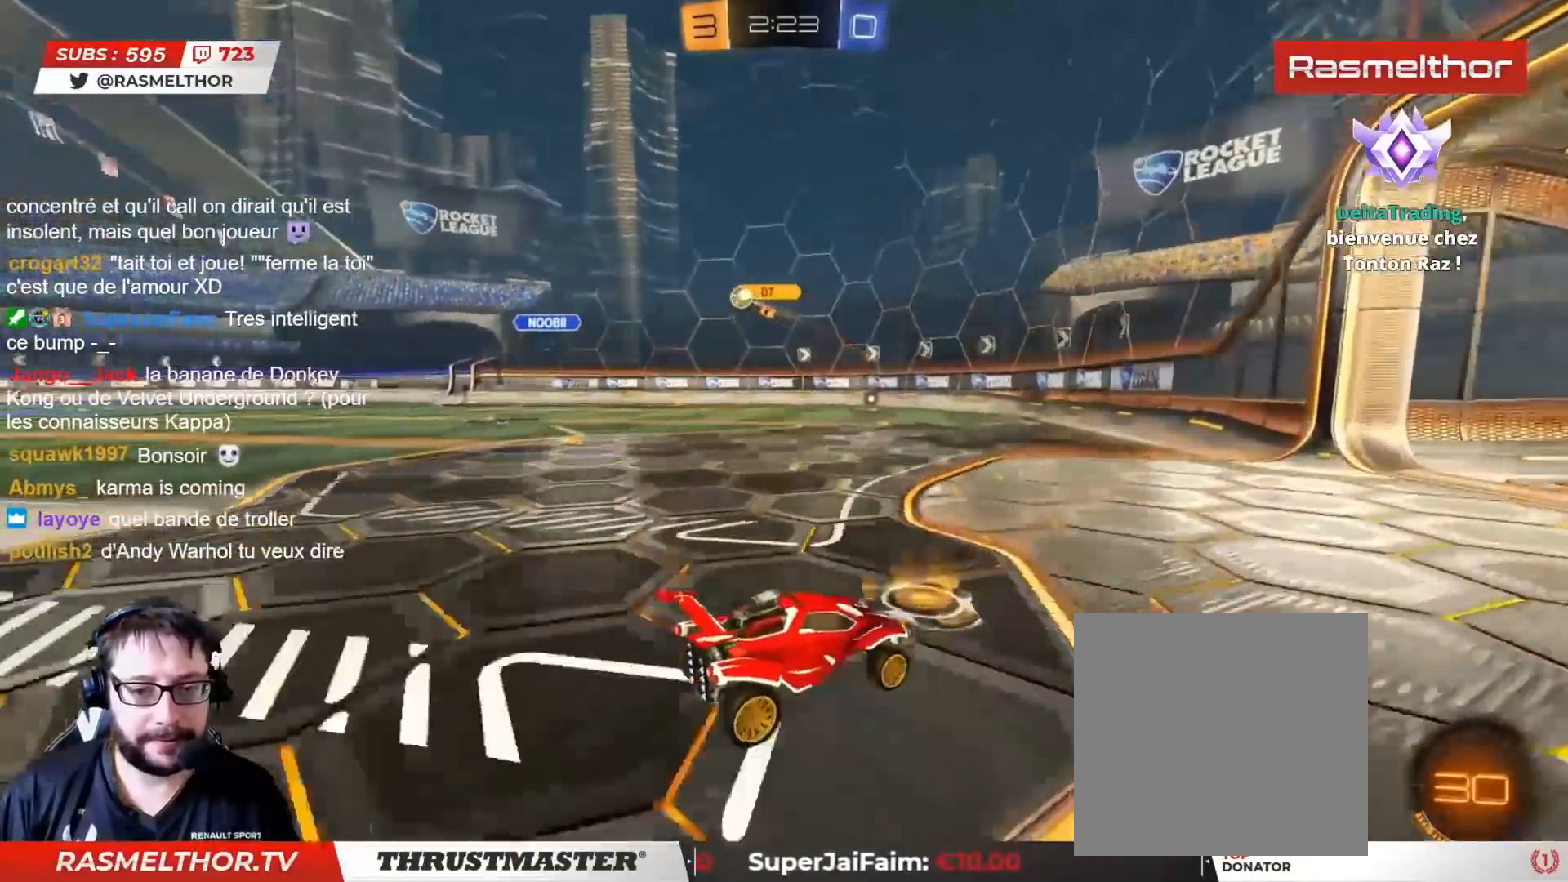
{"buttons": ["R2"], "left_stick": "center", "right_stick": "center", "events": [[317, "left_stick", "center"]]}
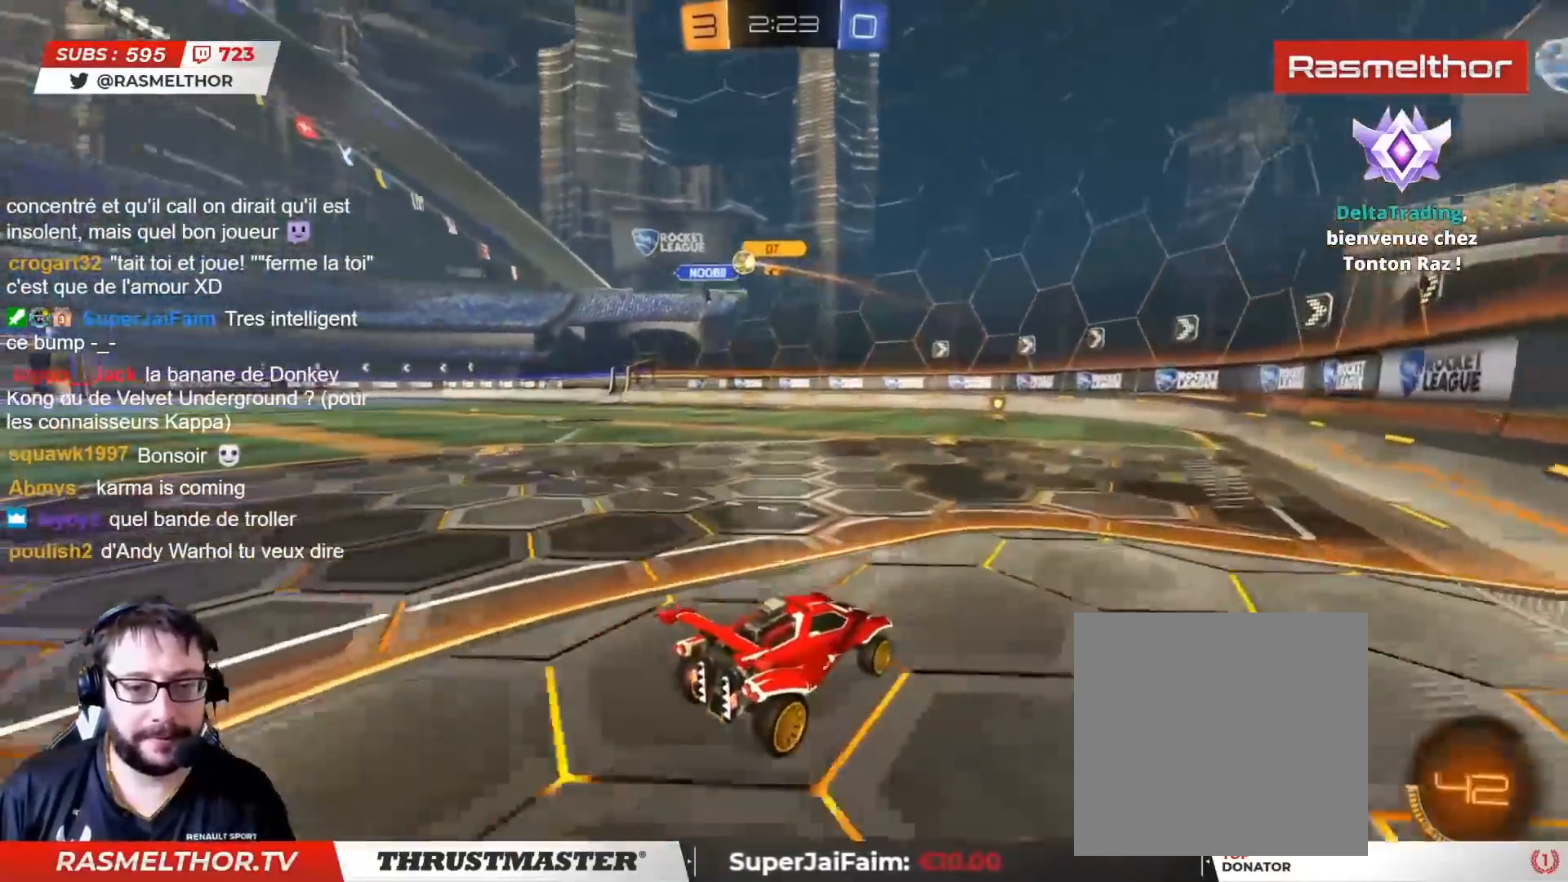
{"buttons": ["R2"], "left_stick": "left", "right_stick": "center", "events": [[33, "left_stick", "left"], [50, "CIRCLE", "down"], [150, "left_stick", "center"], [433, "left_stick", "left"], [450, "CIRCLE", "up"]]}
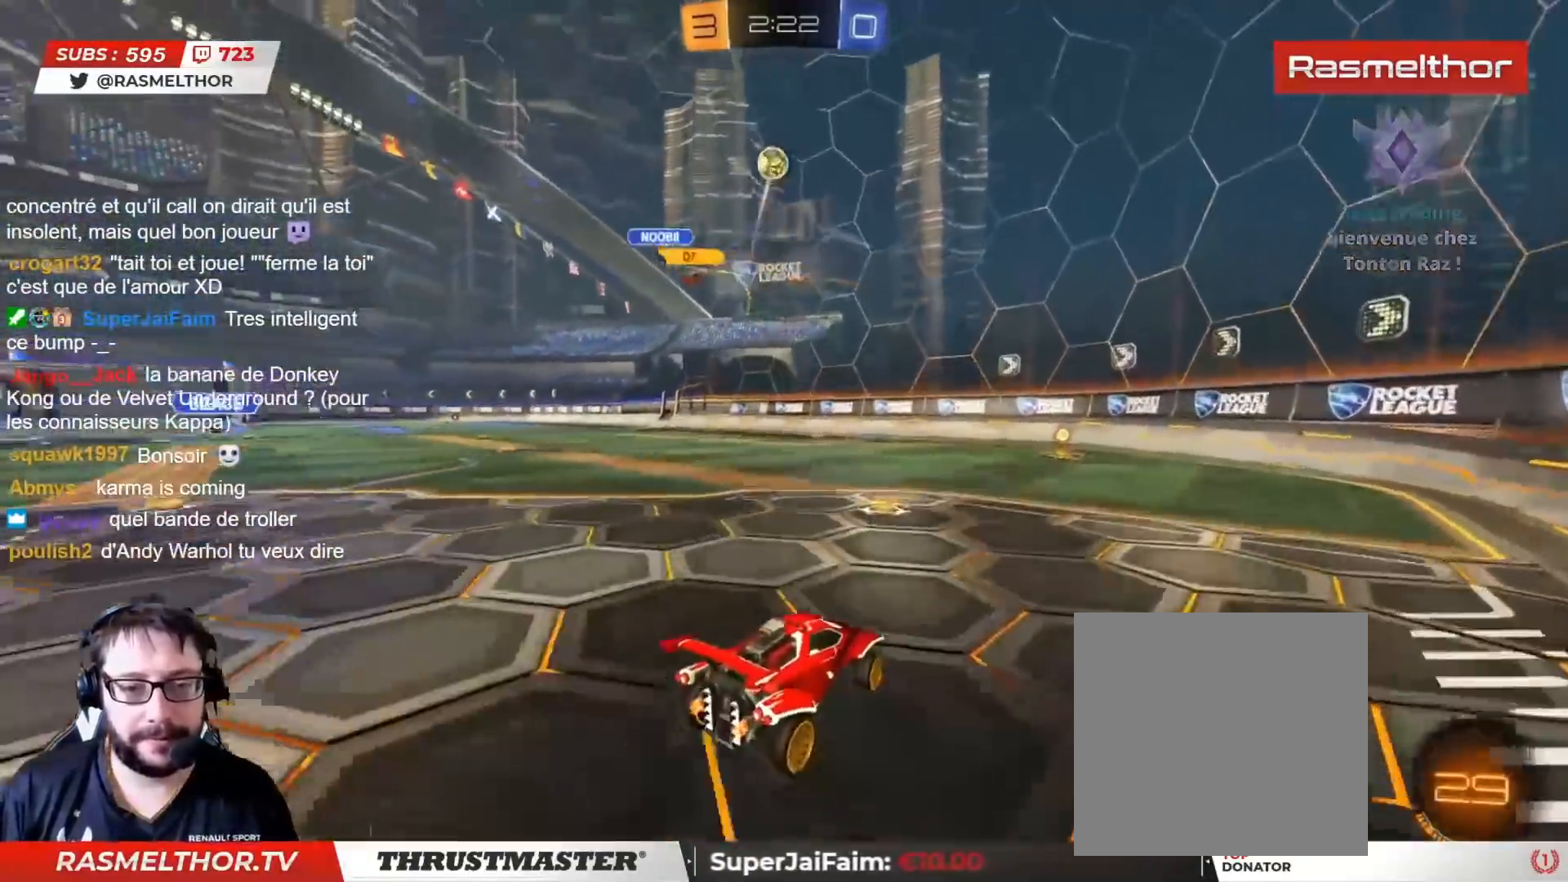
{"buttons": [], "left_stick": "right", "right_stick": "center", "events": [[17, "R2", "up"], [133, "left_stick", "down"], [333, "left_stick", "down-right"], [450, "left_stick", "right"]]}
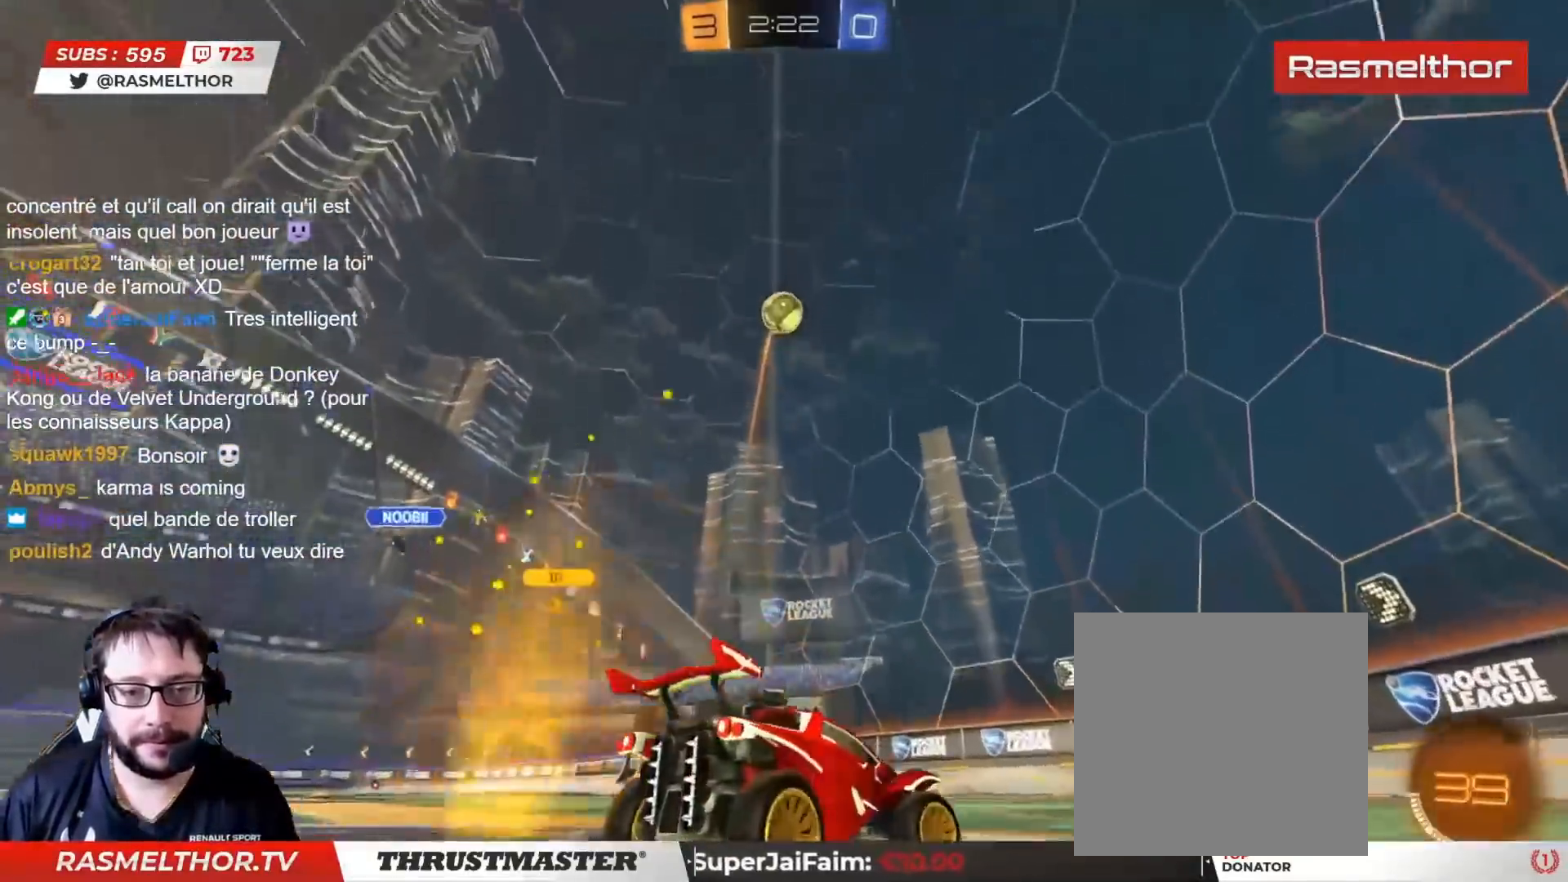
{"buttons": ["R2"], "left_stick": "right", "right_stick": "center", "events": [[67, "R2", "down"], [217, "L2", "down"], [300, "L2", "up"]]}
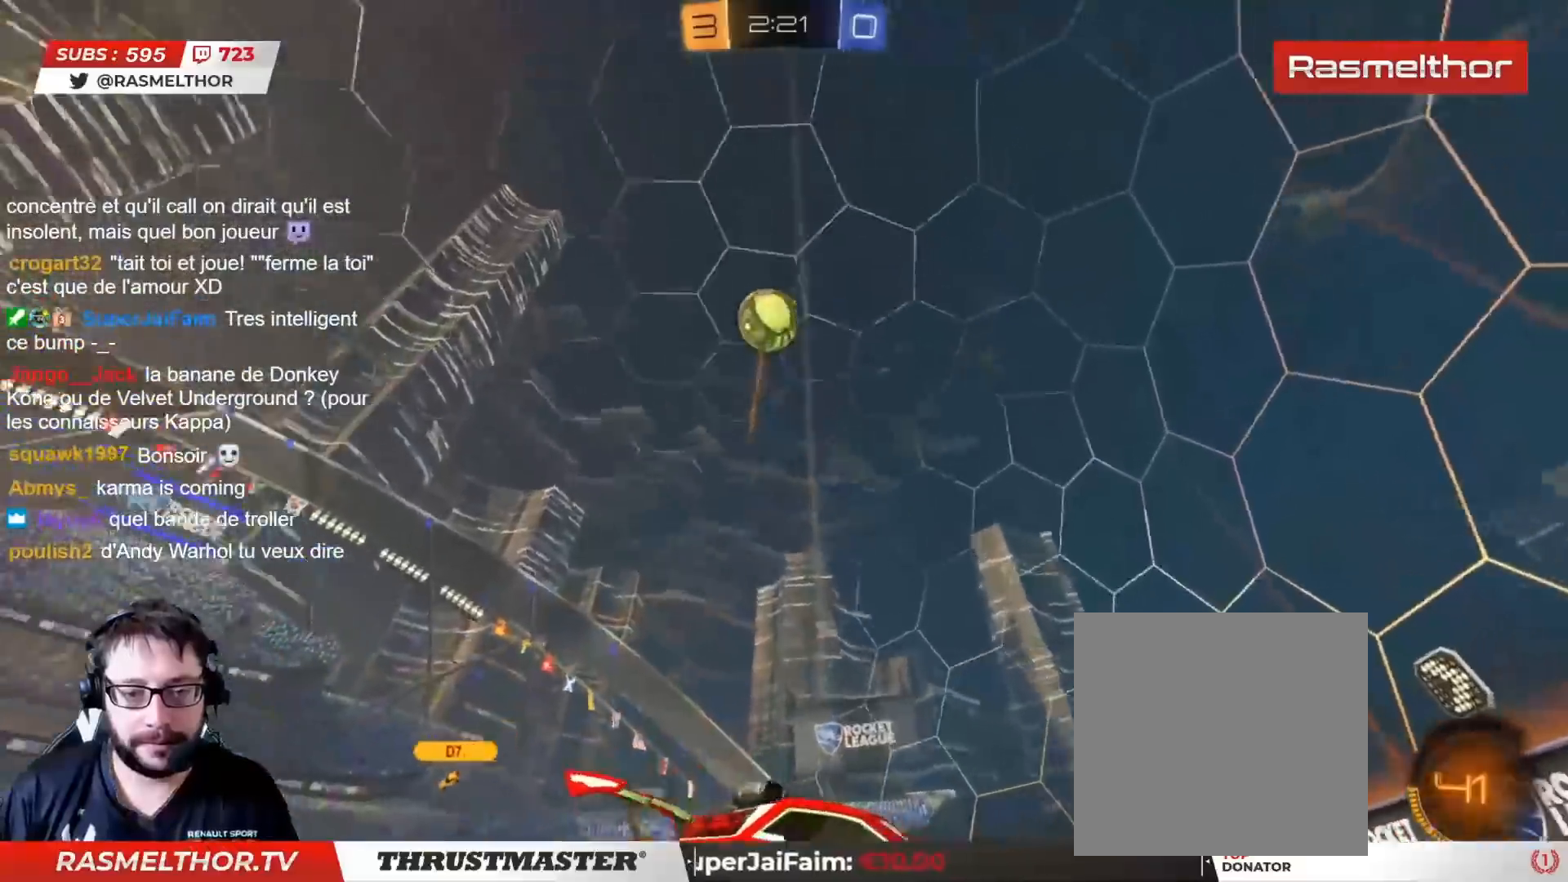
{"buttons": ["R2"], "left_stick": "center", "right_stick": "center", "events": [[267, "left_stick", "center"]]}
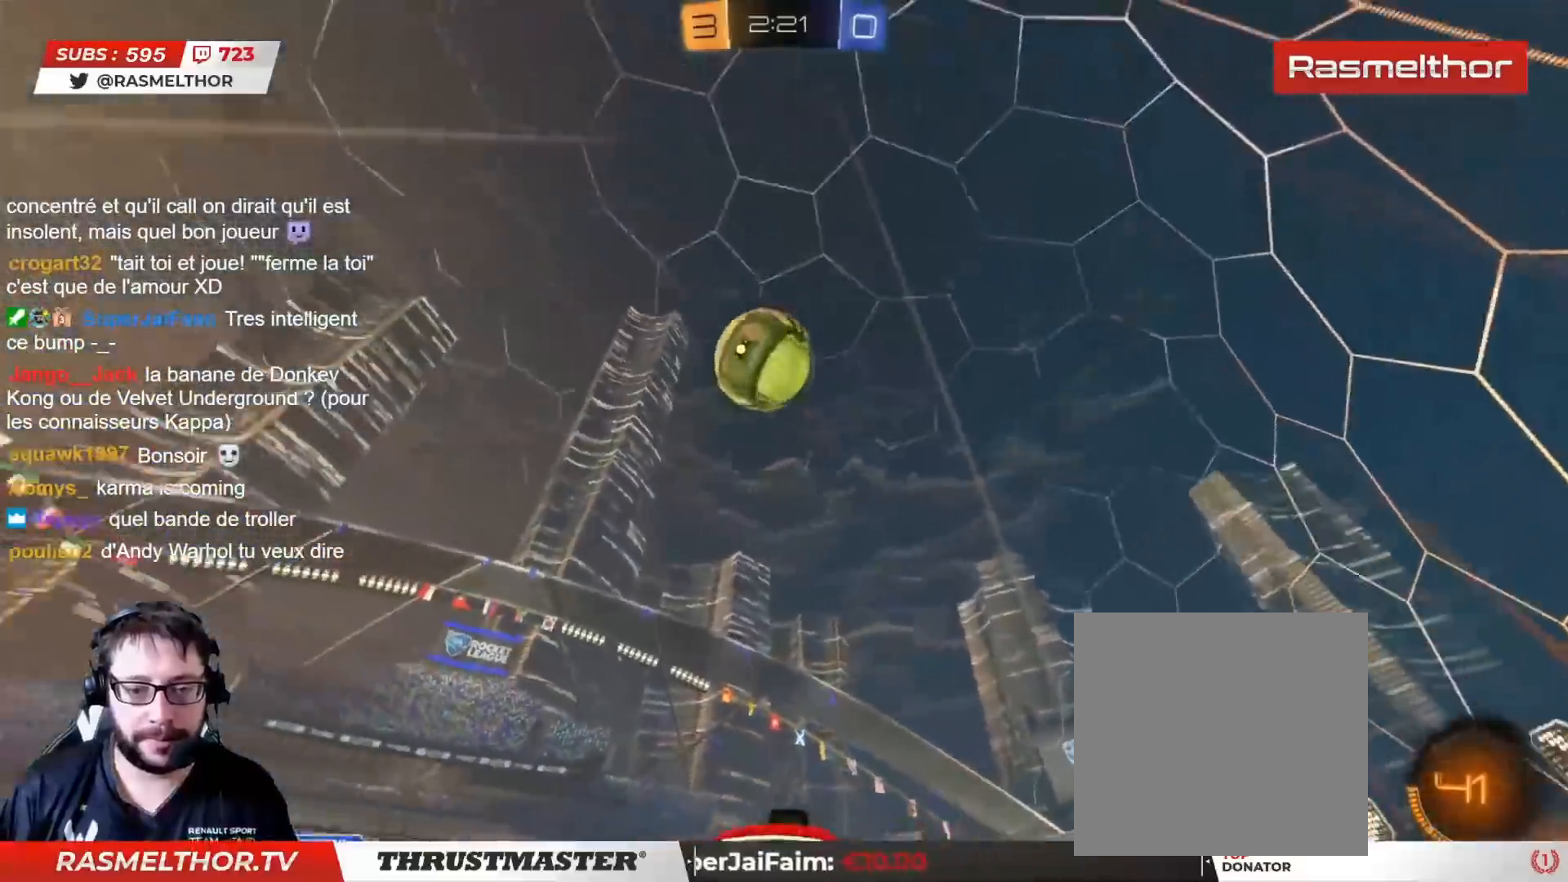
{"buttons": ["CIRCLE", "L2", "R2"], "left_stick": "right", "right_stick": "center", "events": [[67, "left_stick", "right"], [400, "L2", "down"], [500, "CIRCLE", "down"]]}
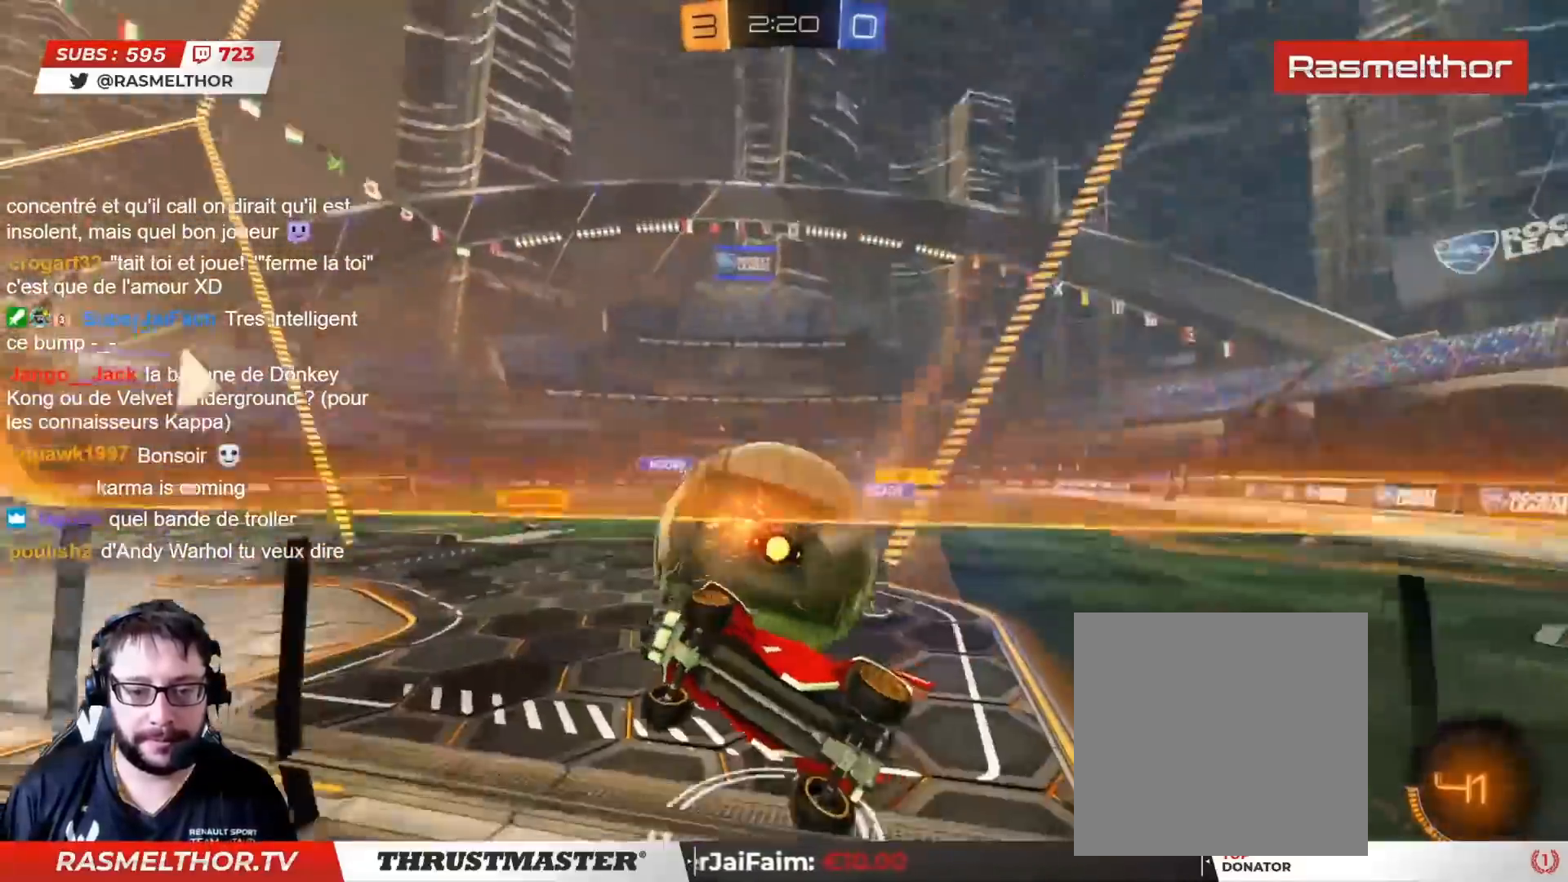
{"buttons": ["CIRCLE", "R2"], "left_stick": "right", "right_stick": "center", "events": [[17, "L2", "up"], [200, "CIRCLE", "up"], [317, "CIRCLE", "down"]]}
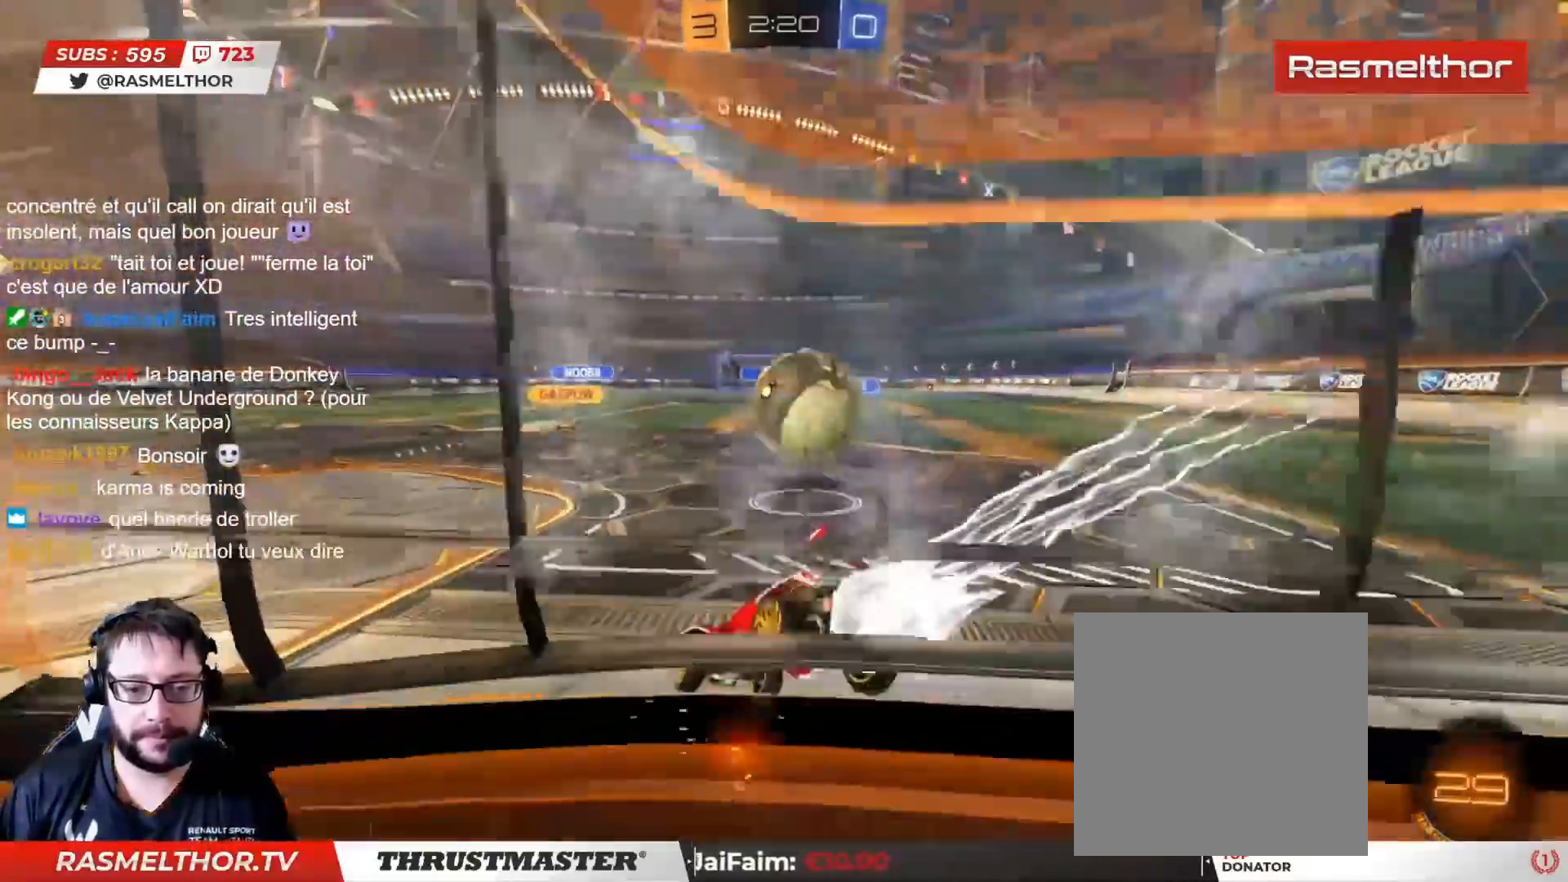
{"buttons": [], "left_stick": "left", "right_stick": "center", "events": [[67, "left_stick", "center"], [250, "CIRCLE", "up"], [333, "R2", "up"], [350, "left_stick", "left"]]}
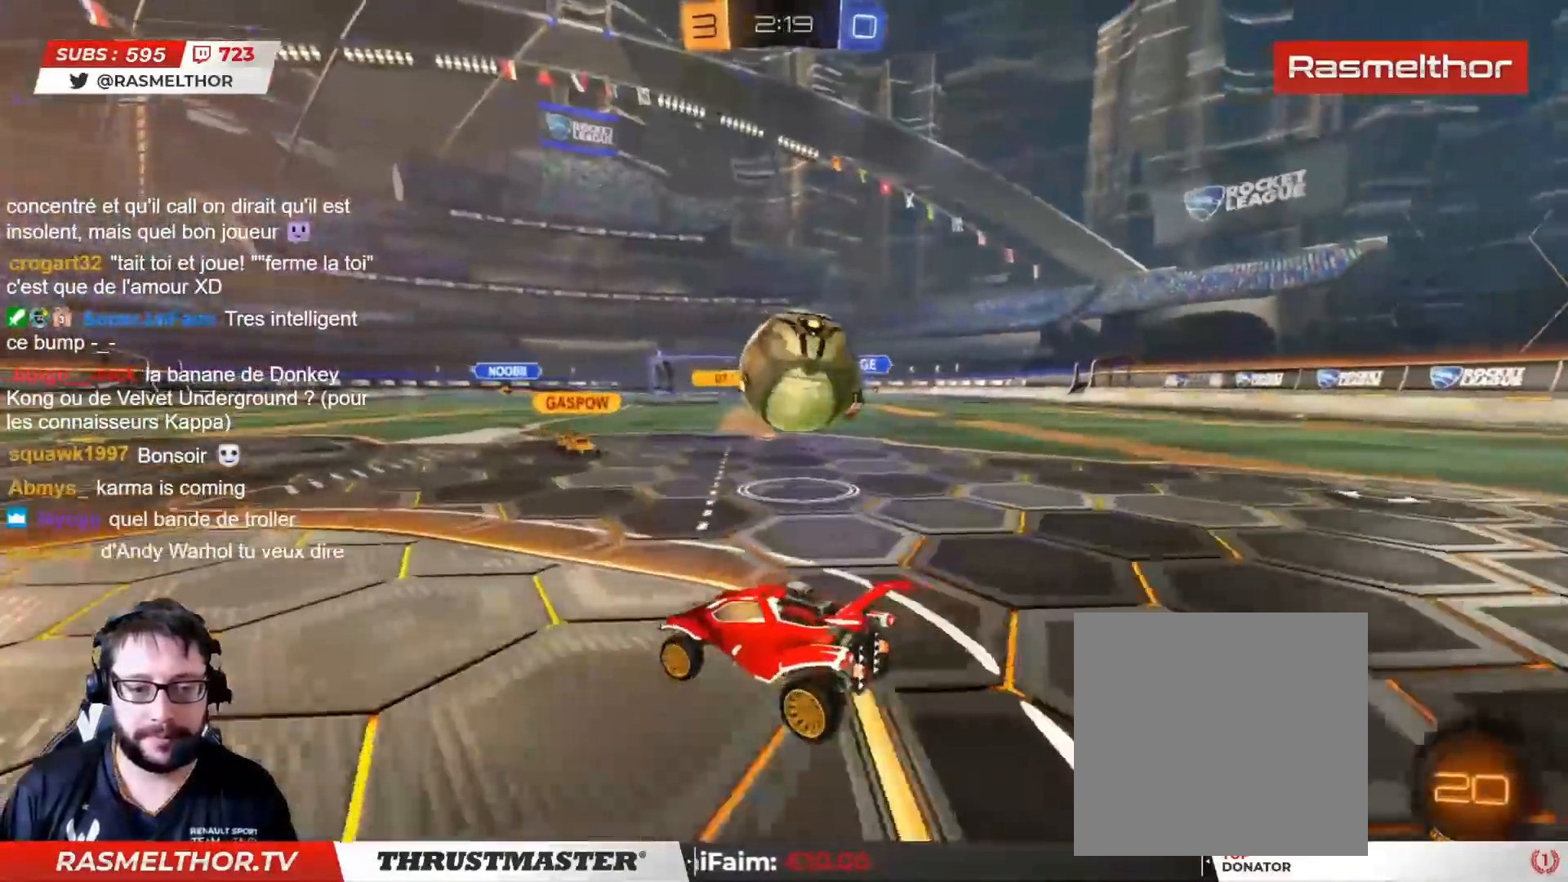
{"buttons": ["R2"], "left_stick": "left", "right_stick": "center", "events": [[33, "R2", "down"], [33, "left_stick", "center"], [200, "left_stick", "left"]]}
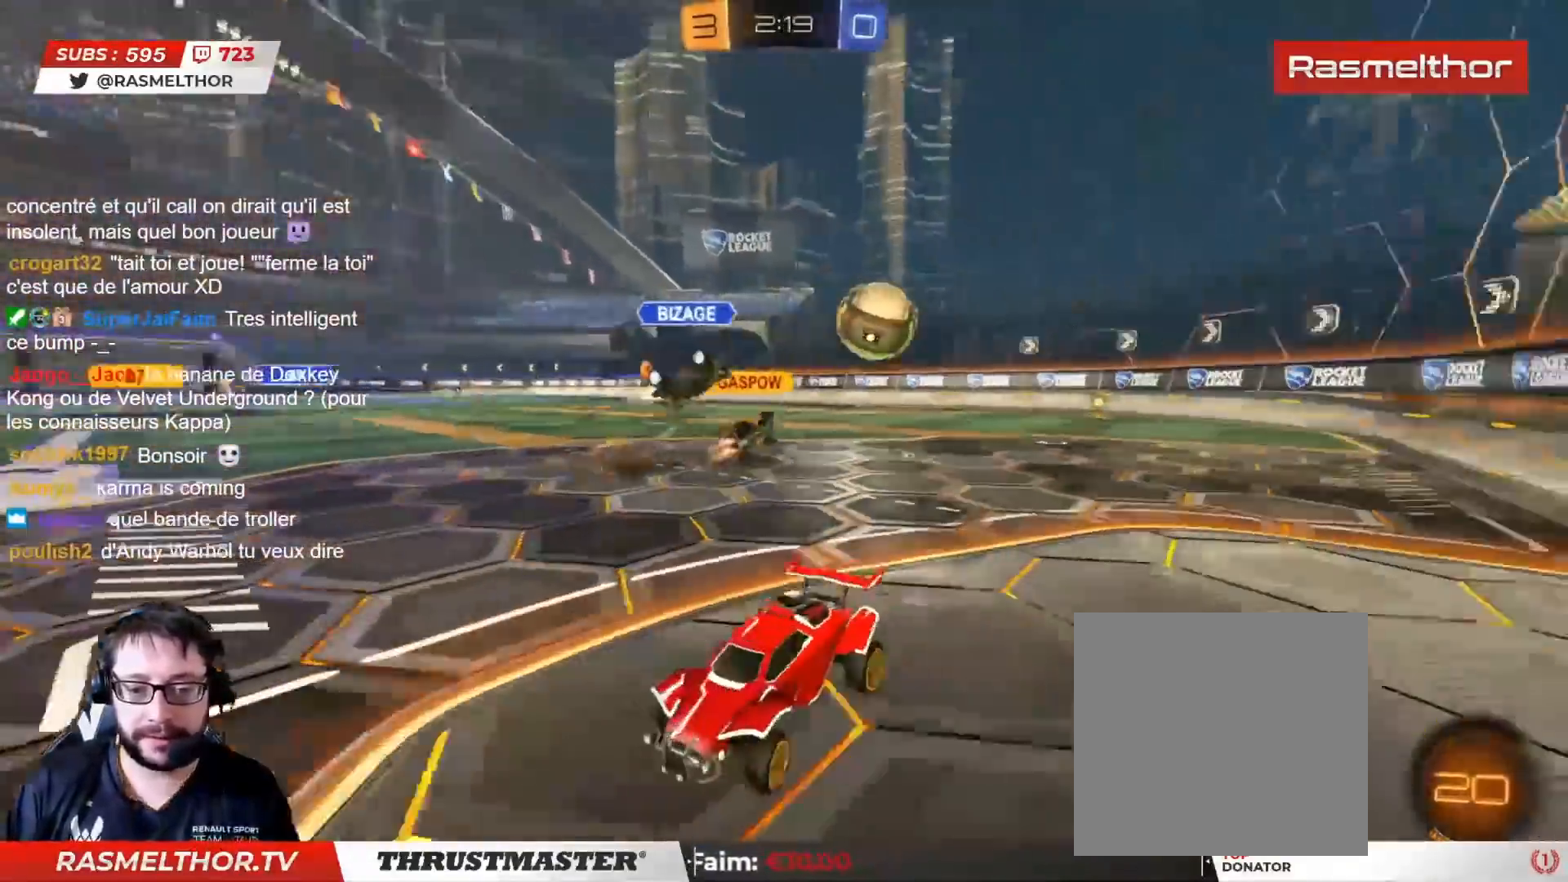
{"buttons": ["R2"], "left_stick": "left", "right_stick": "center", "events": [[233, "L2", "down"], [333, "L2", "up"]]}
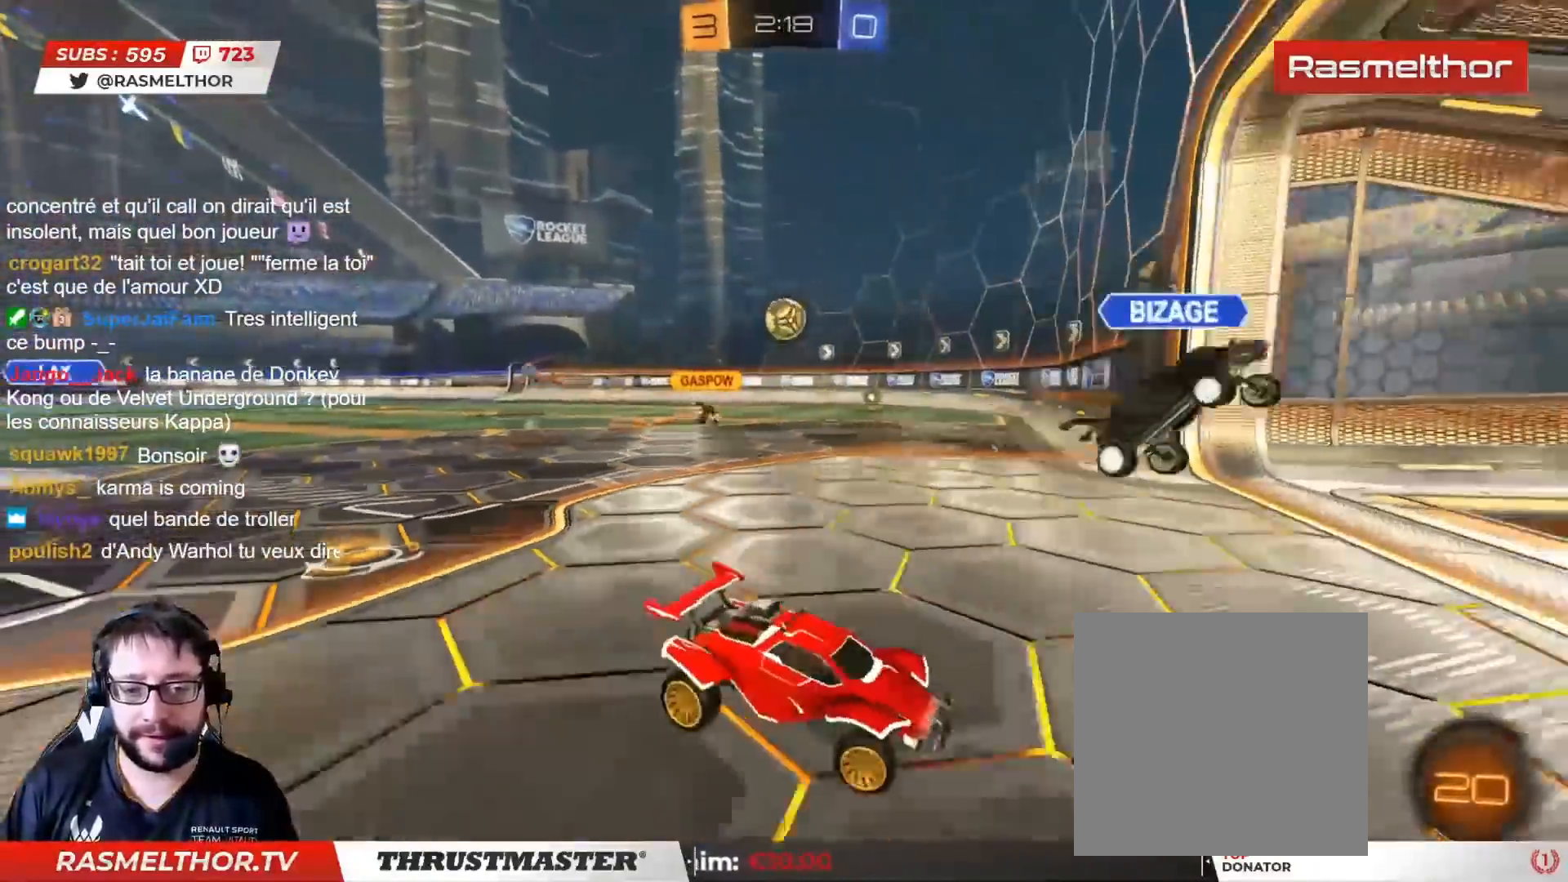
{"buttons": ["R2"], "left_stick": "left", "right_stick": "center"}
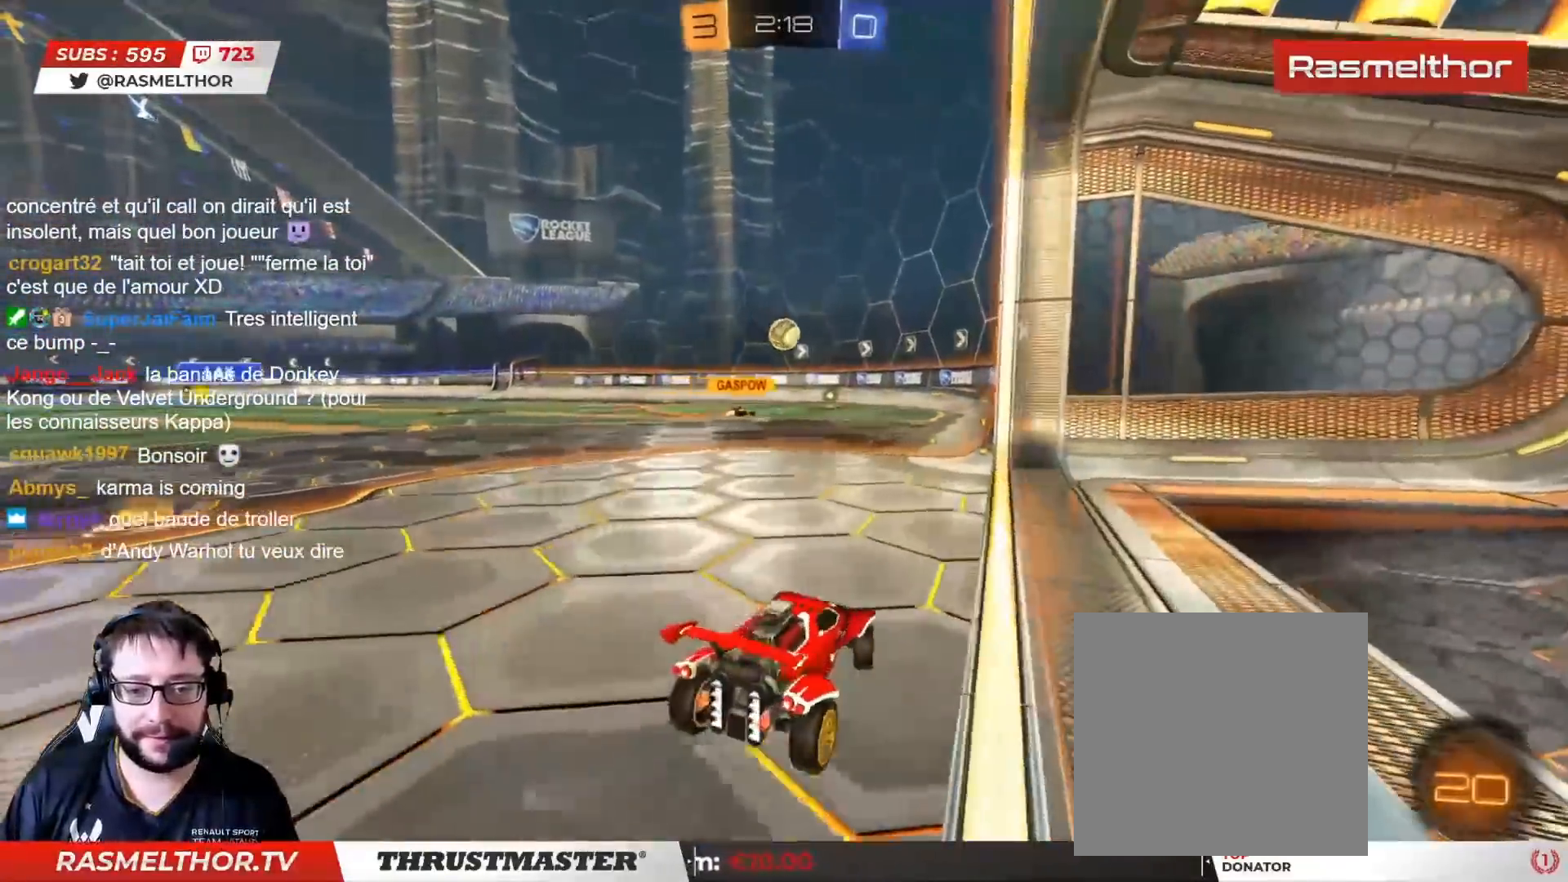
{"buttons": ["R2"], "left_stick": "center", "right_stick": "center", "events": [[50, "left_stick", "center"]]}
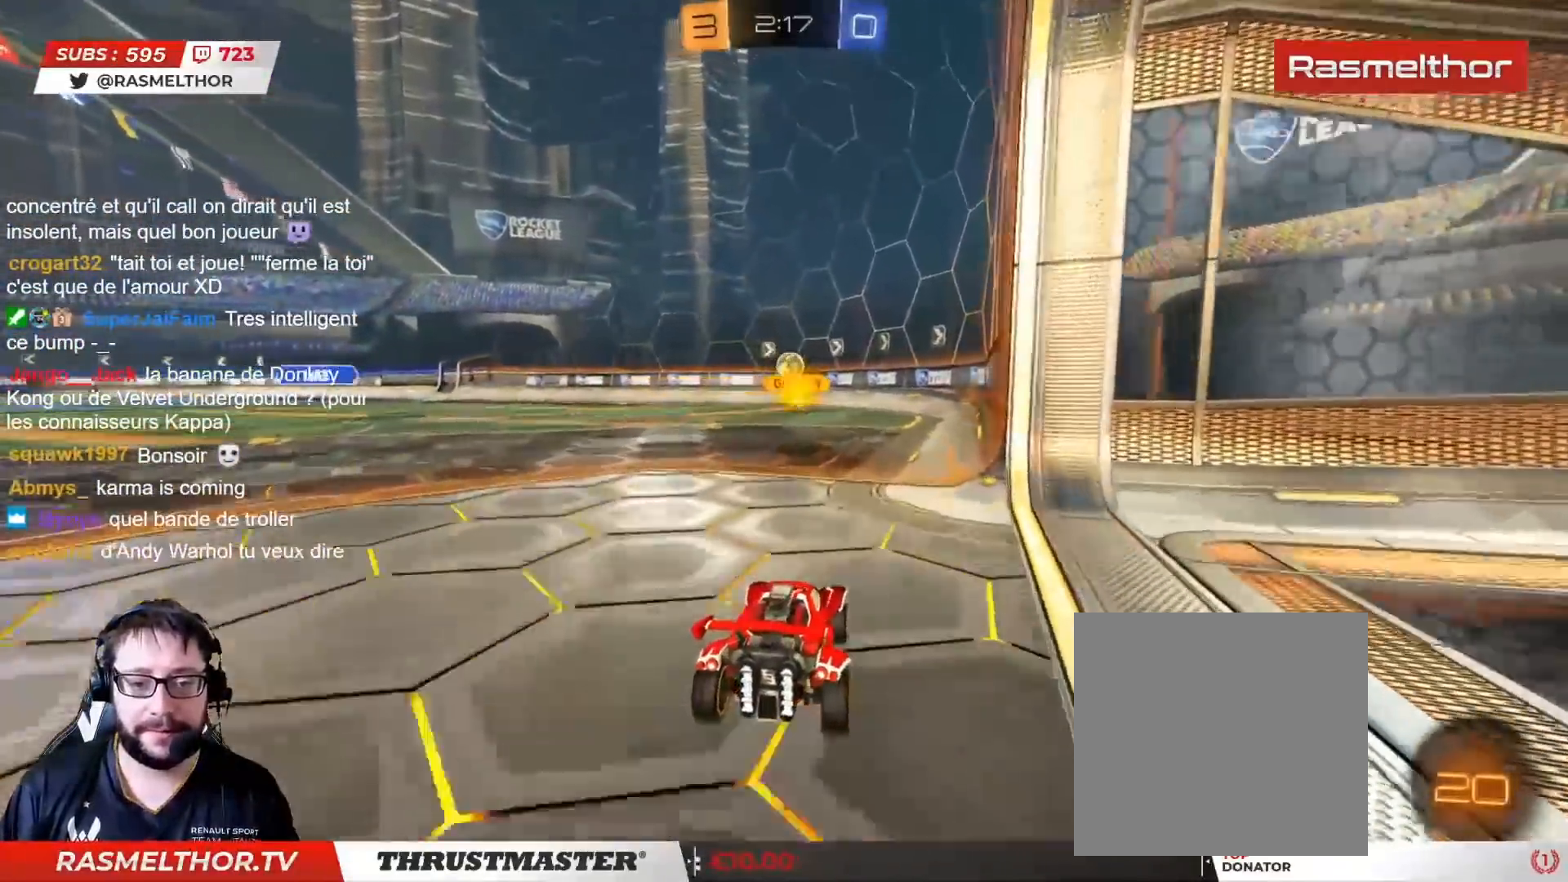
{"buttons": ["R2"], "left_stick": "center", "right_stick": "center", "events": [[150, "left_stick", "left"], [250, "left_stick", "center"]]}
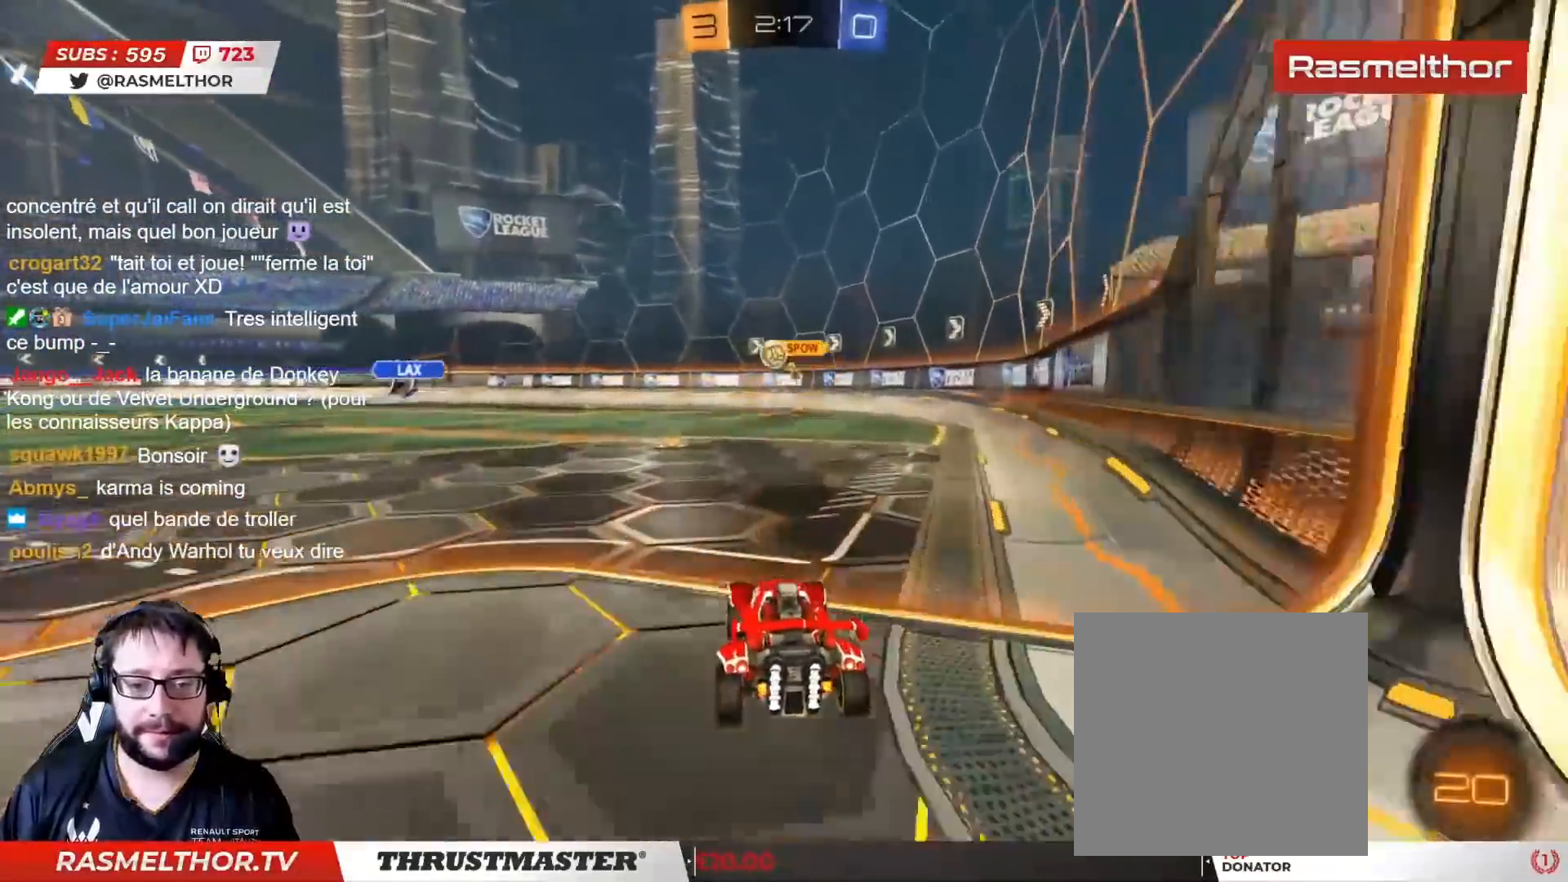
{"buttons": ["R2"], "left_stick": "center", "right_stick": "center", "events": []}
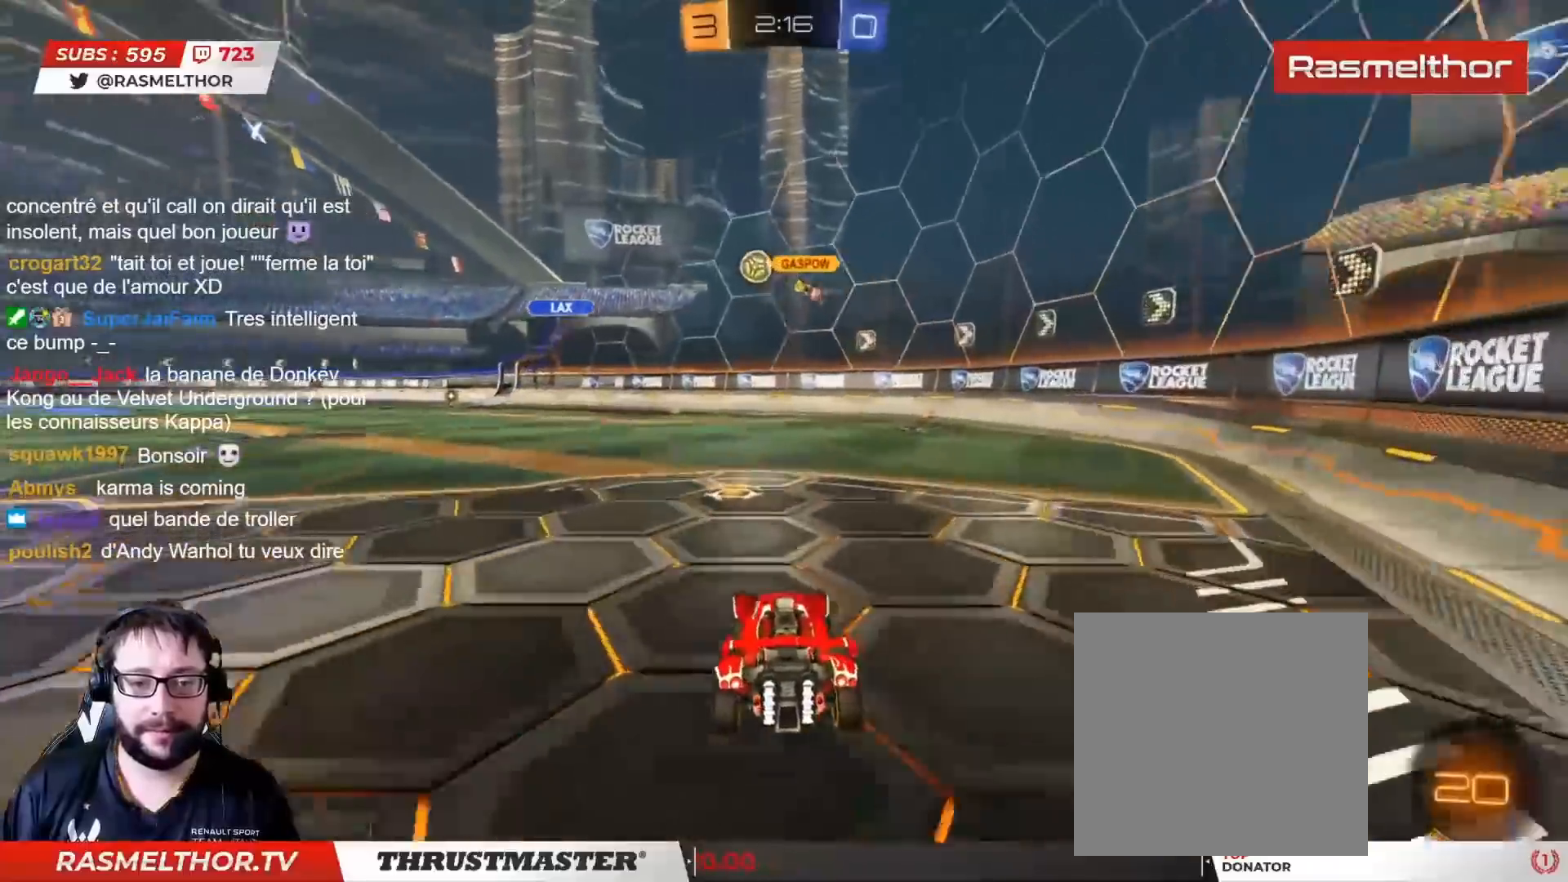
{"buttons": ["R2"], "left_stick": "right", "right_stick": "center", "events": [[83, "left_stick", "left"], [217, "left_stick", "down-right"], [300, "left_stick", "right"], [333, "L2", "down"], [433, "L2", "up"]]}
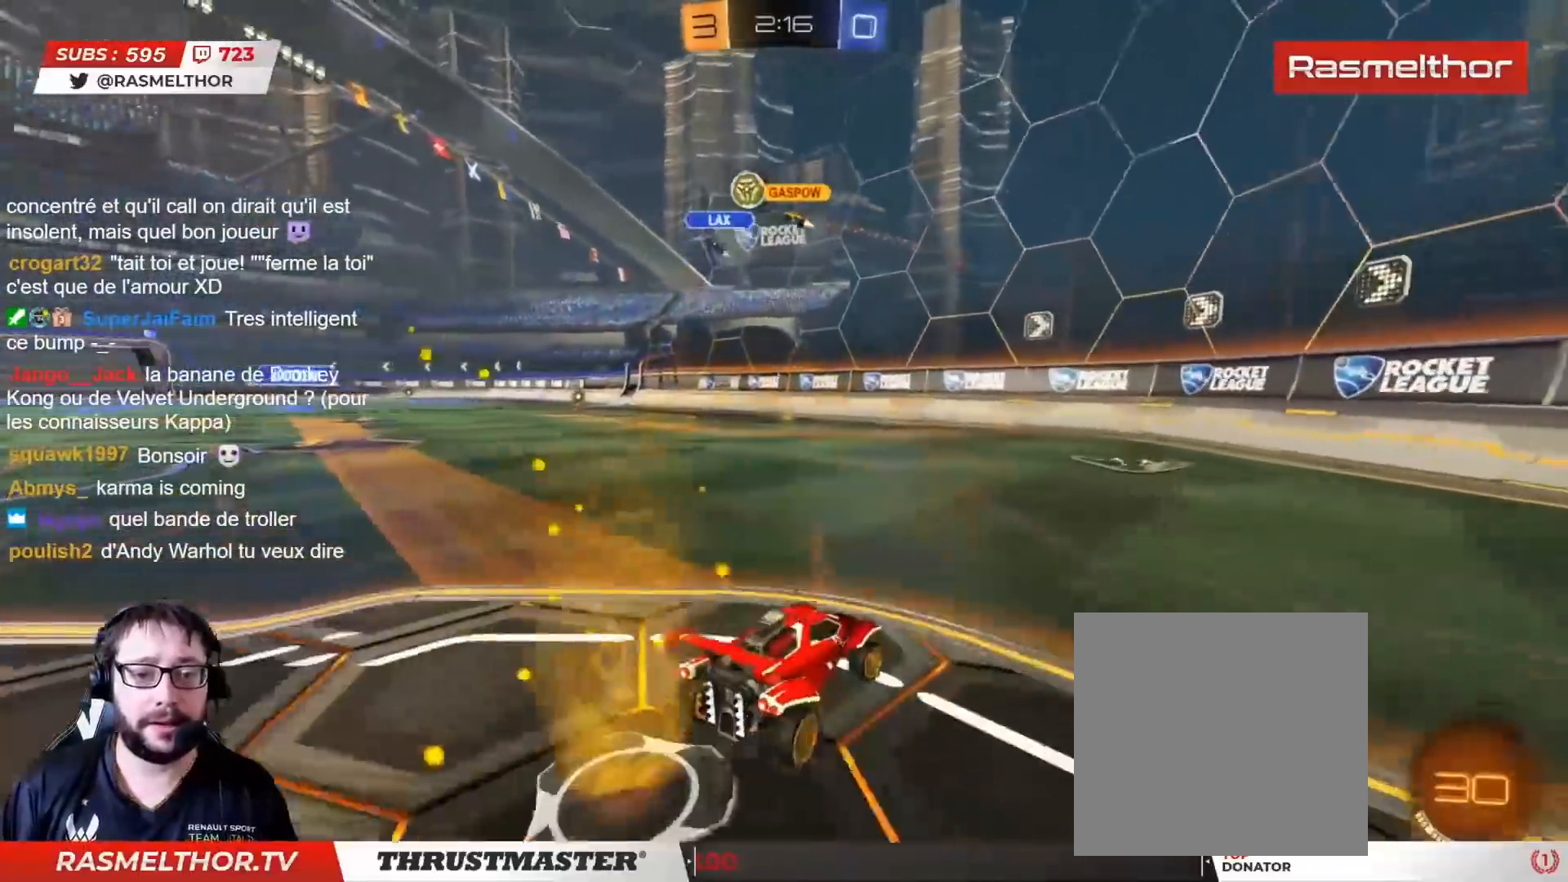
{"buttons": ["R2"], "left_stick": "right", "right_stick": "center", "events": [[350, "L2", "down"], [467, "L2", "up"]]}
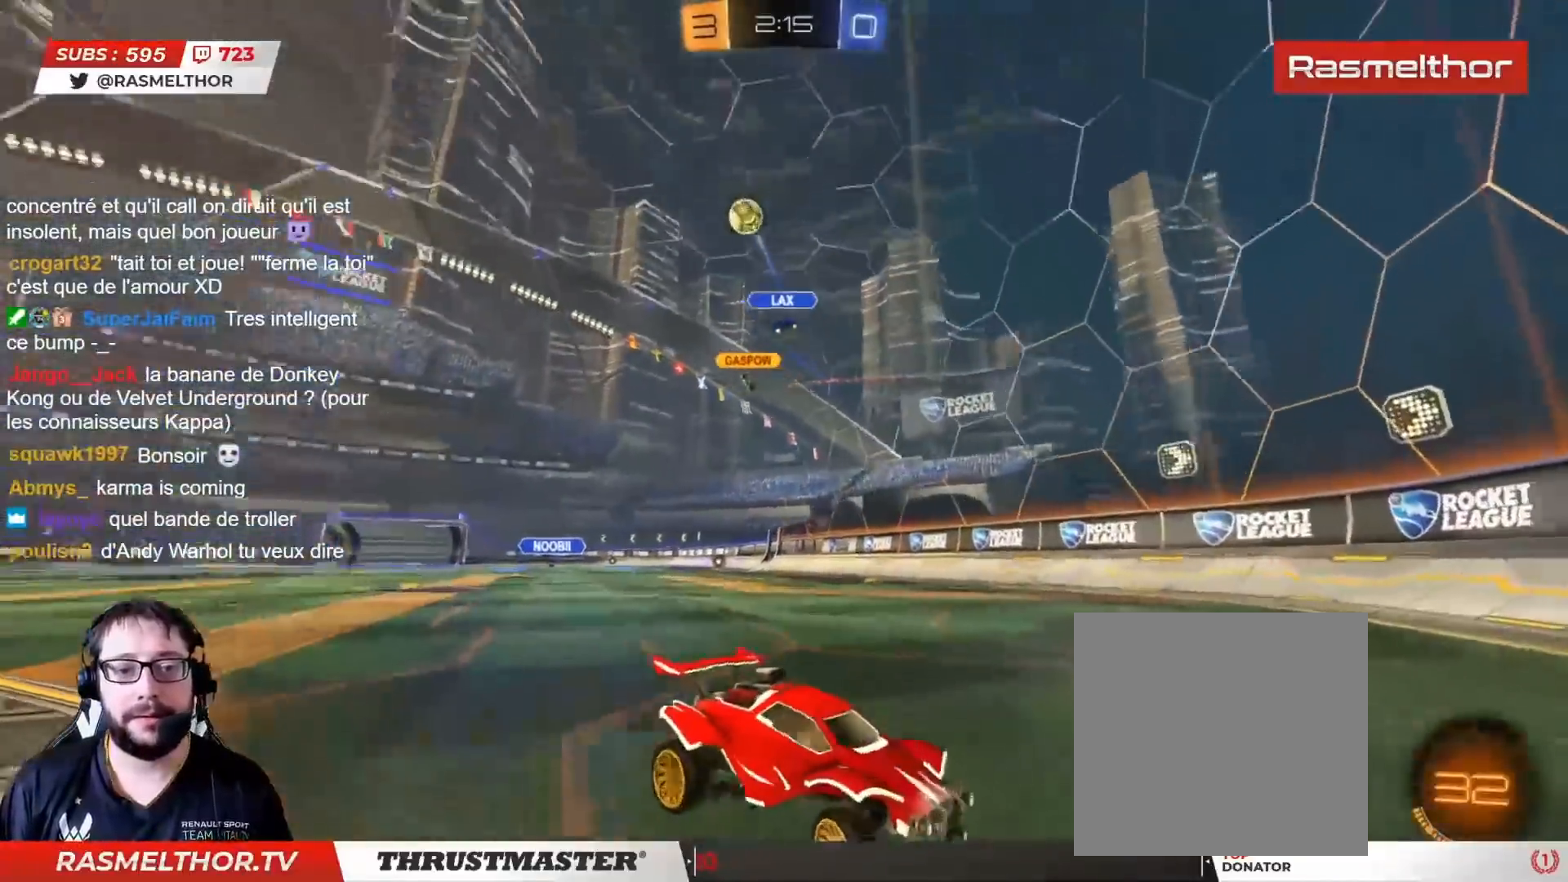
{"buttons": ["R2"], "left_stick": "right", "right_stick": "center", "events": []}
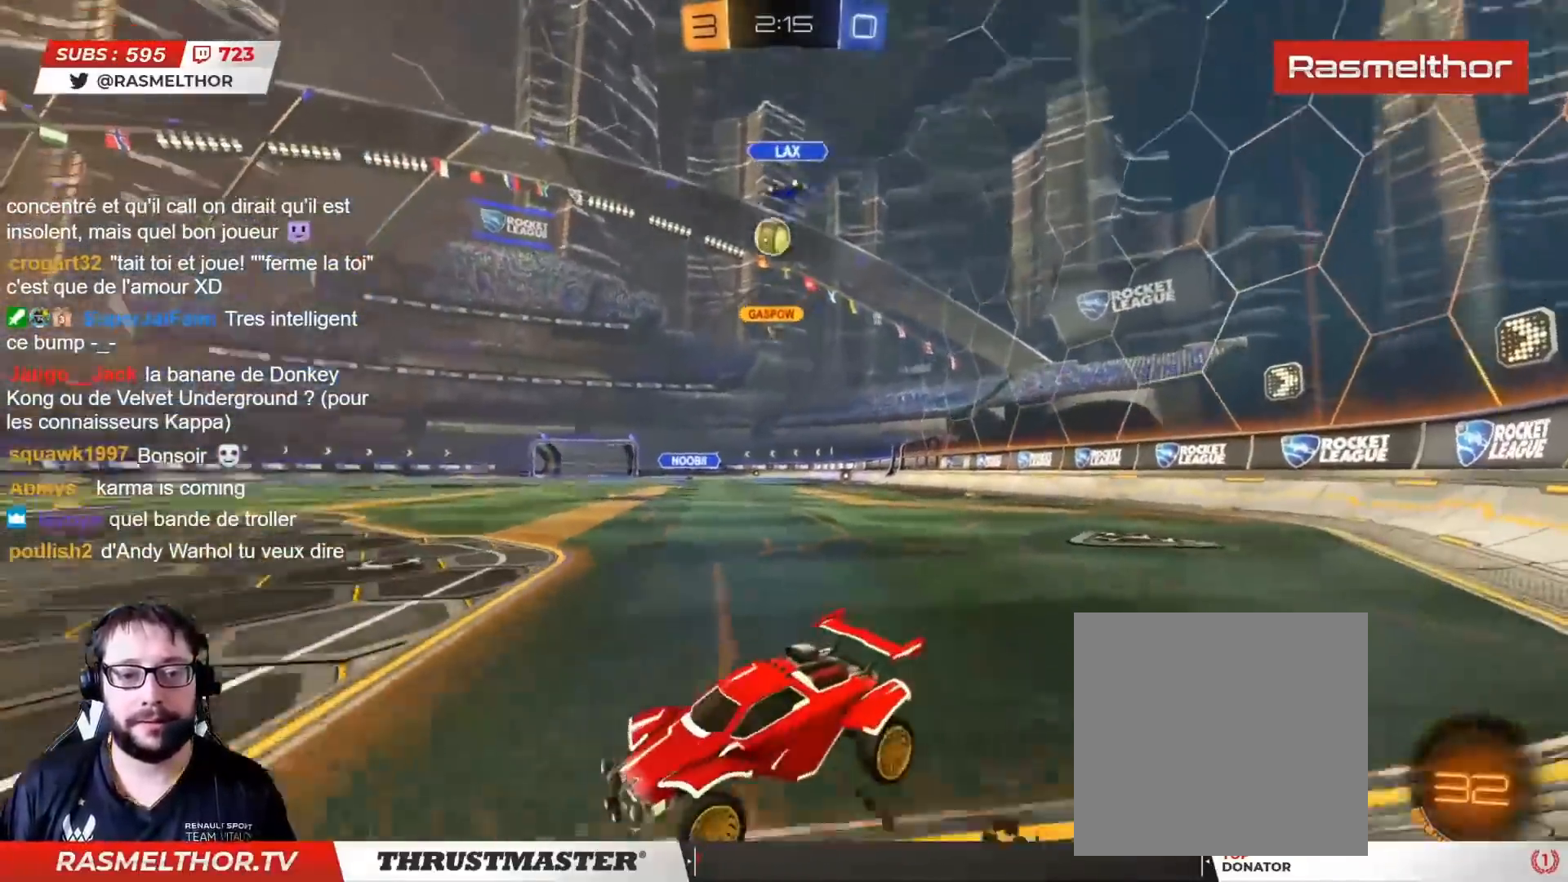
{"buttons": [], "left_stick": "right", "right_stick": "center", "events": [[17, "R2", "up"], [83, "R2", "down"], [250, "R2", "up"]]}
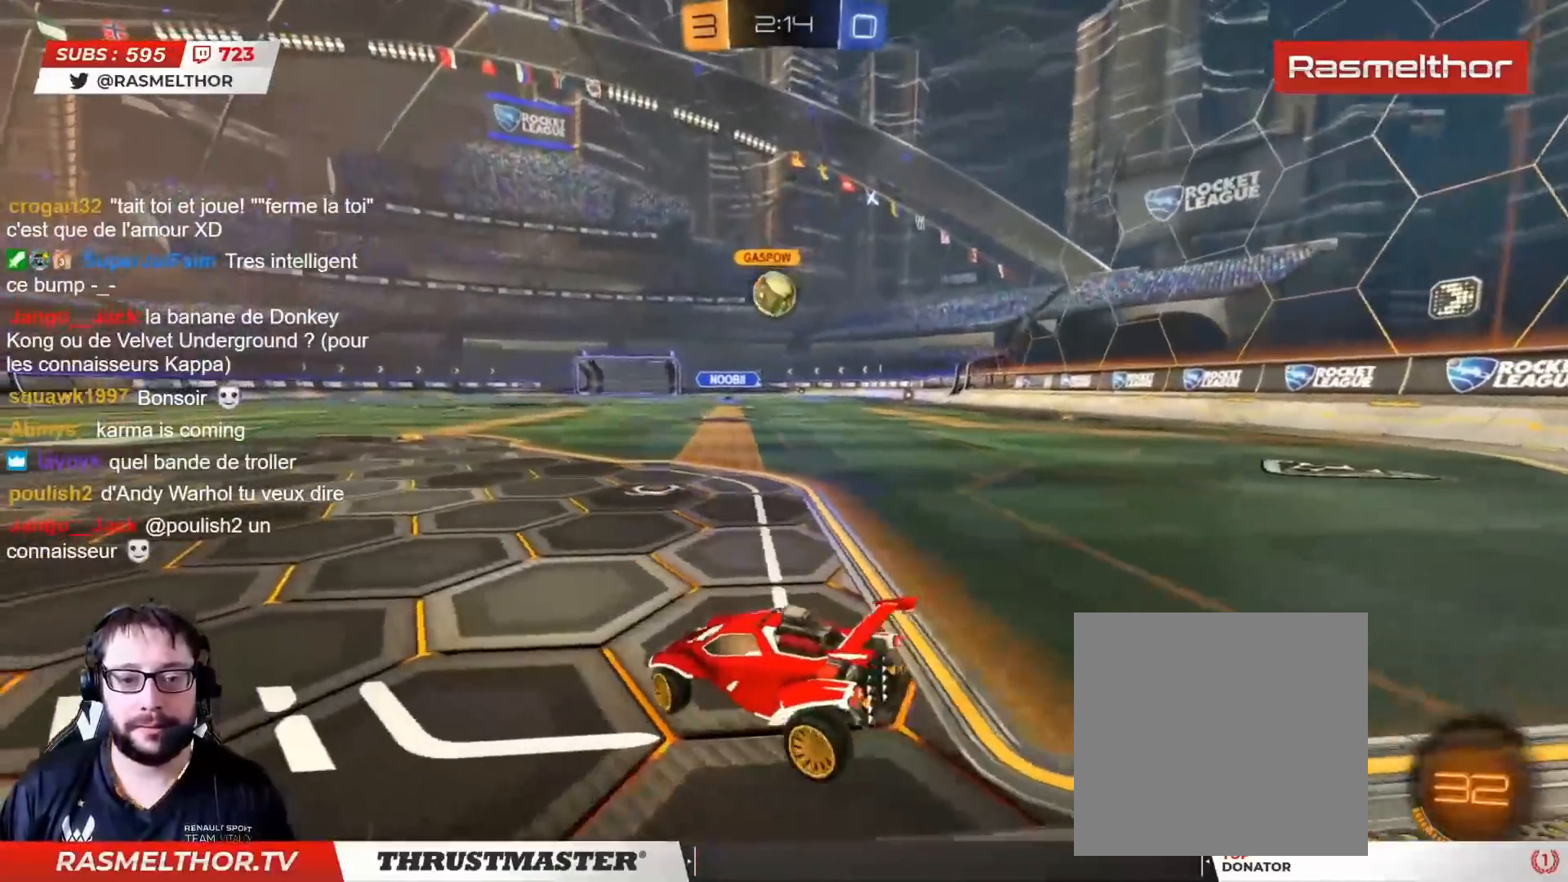
{"buttons": ["CIRCLE", "L2", "R2"], "left_stick": "left", "right_stick": "center", "events": [[33, "CIRCLE", "down"], [33, "CROSS", "down"], [33, "R2", "down"], [83, "left_stick", "down"], [167, "CROSS", "up"], [167, "left_stick", "center"], [217, "CROSS", "down"], [250, "left_stick", "down"], [350, "CROSS", "up"], [367, "CIRCLE", "up"], [367, "L2", "down"], [417, "left_stick", "left"], [450, "CIRCLE", "down"]]}
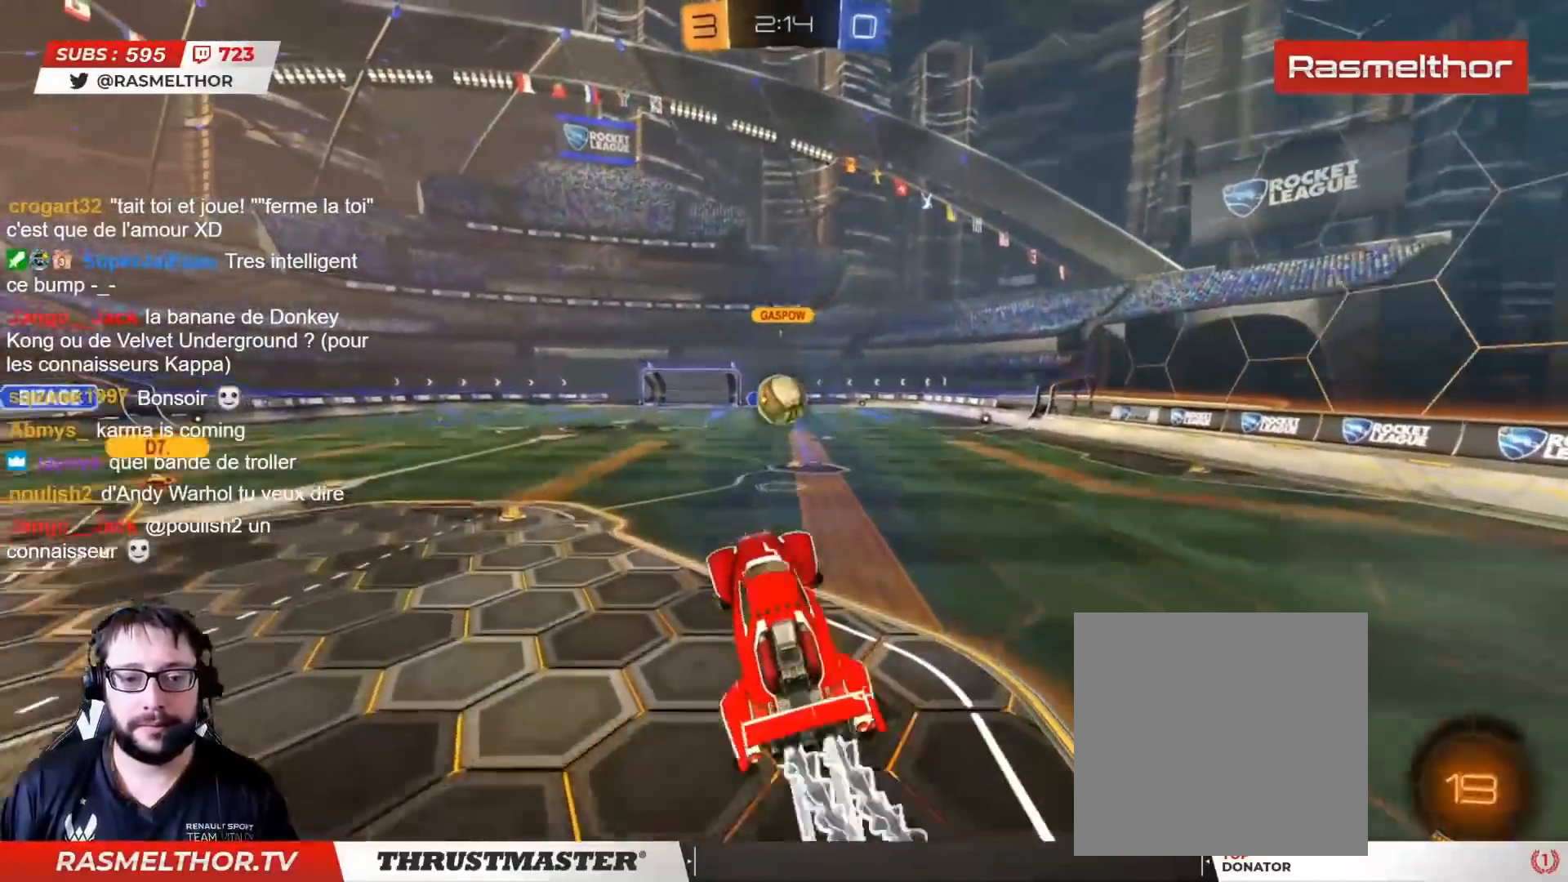
{"buttons": ["CIRCLE", "R2"], "left_stick": "center", "right_stick": "center", "events": [[17, "L2", "up"], [33, "left_stick", "center"], [200, "left_stick", "up"], [400, "left_stick", "center"]]}
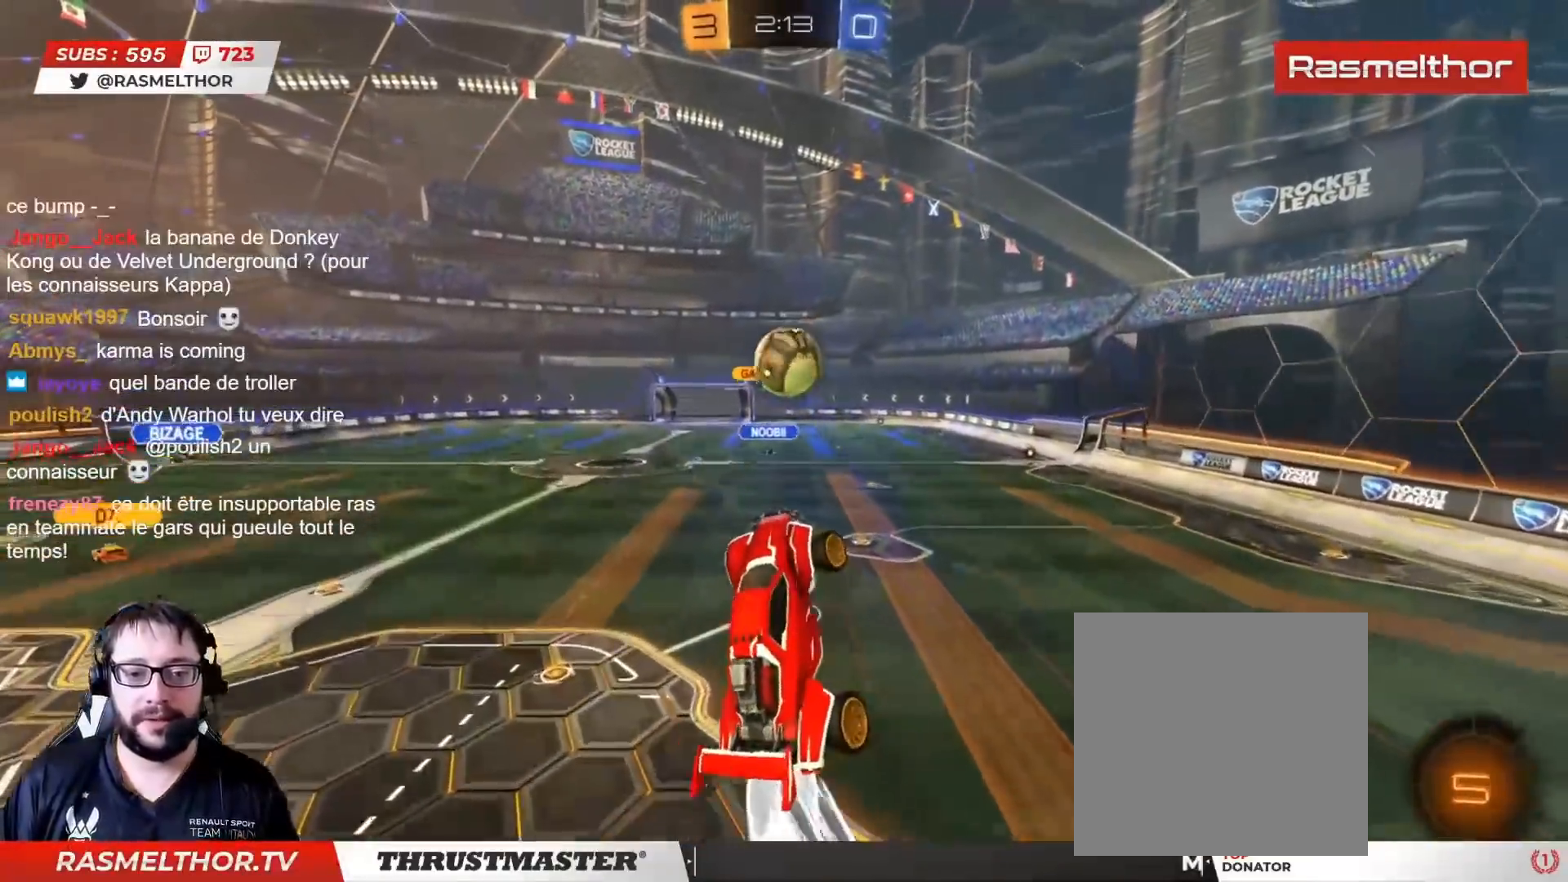
{"buttons": ["R2"], "left_stick": "up", "right_stick": "center", "events": [[83, "left_stick", "right"], [150, "left_stick", "up"], [267, "CIRCLE", "up"], [317, "left_stick", "down"], [383, "CIRCLE", "down"], [450, "left_stick", "up"], [500, "CIRCLE", "up"]]}